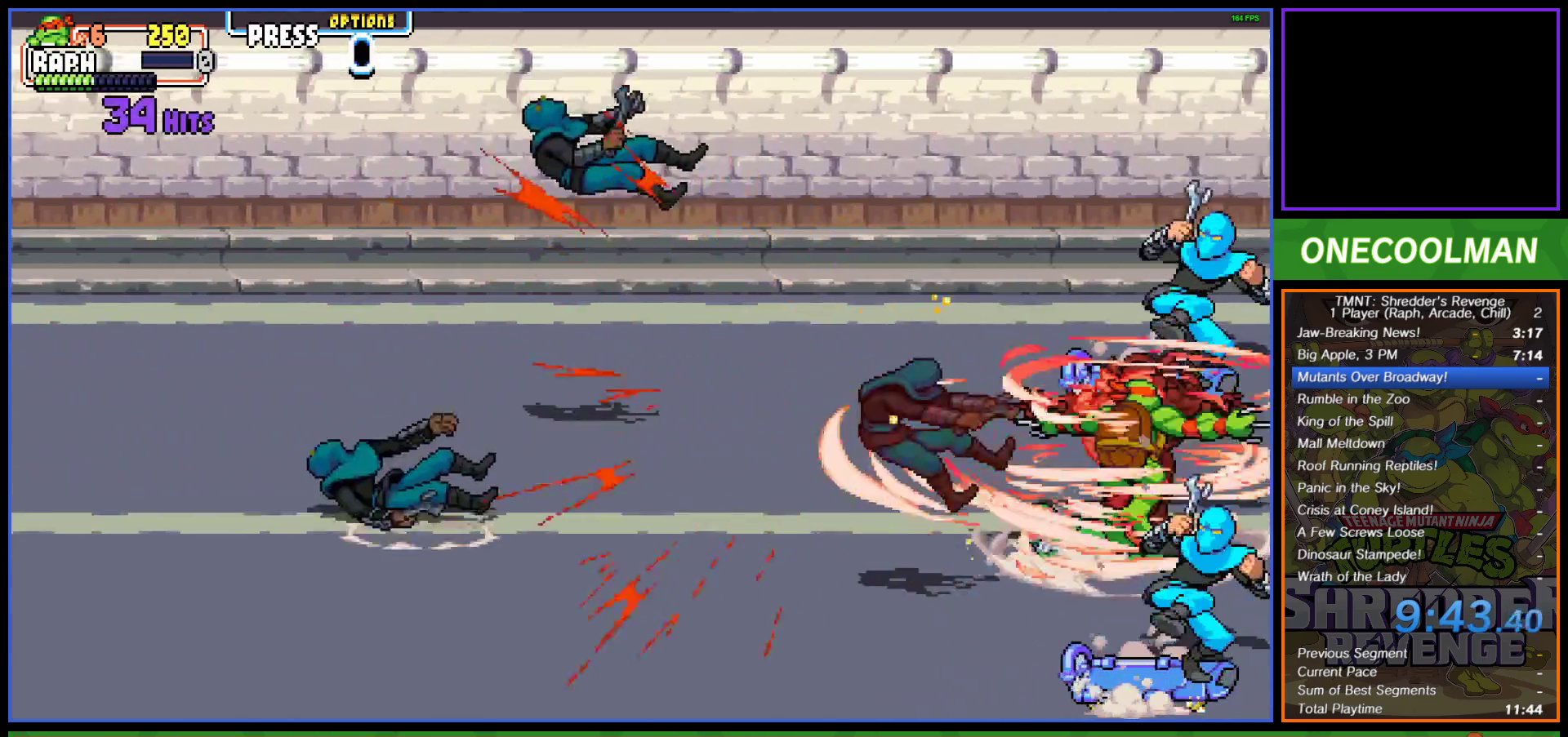
Gameplay with a controller (PlayStation layout); each line is a JSON object with the inputs held at the frame after it. "events" lists button and stick changes between this image and that frame as [ms after this image, input, new state], when the widget could be followed in between. Not read: right_stick.
{"buttons": ["DPAD_LEFT"], "left_stick": "center", "events": [[233, "DPAD_LEFT", "up"], [233, "DPAD_RIGHT", "down"], [400, "DPAD_RIGHT", "up"], [433, "DPAD_LEFT", "down"], [483, "DPAD_DOWN", "up"]]}
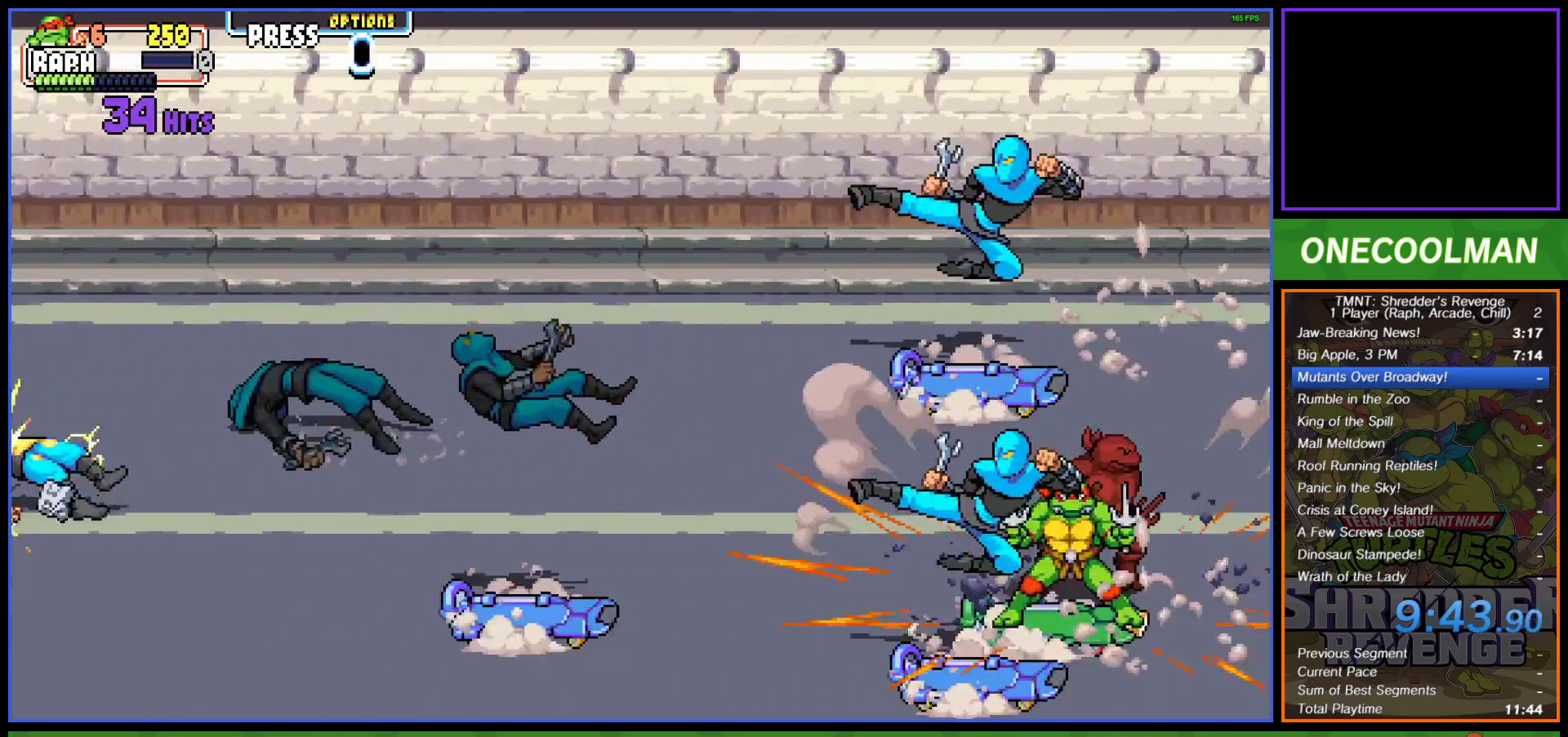
{"buttons": ["SQUARE", "DPAD_DOWN", "DPAD_LEFT"], "left_stick": "center", "events": [[450, "DPAD_DOWN", "down"], [500, "SQUARE", "down"]]}
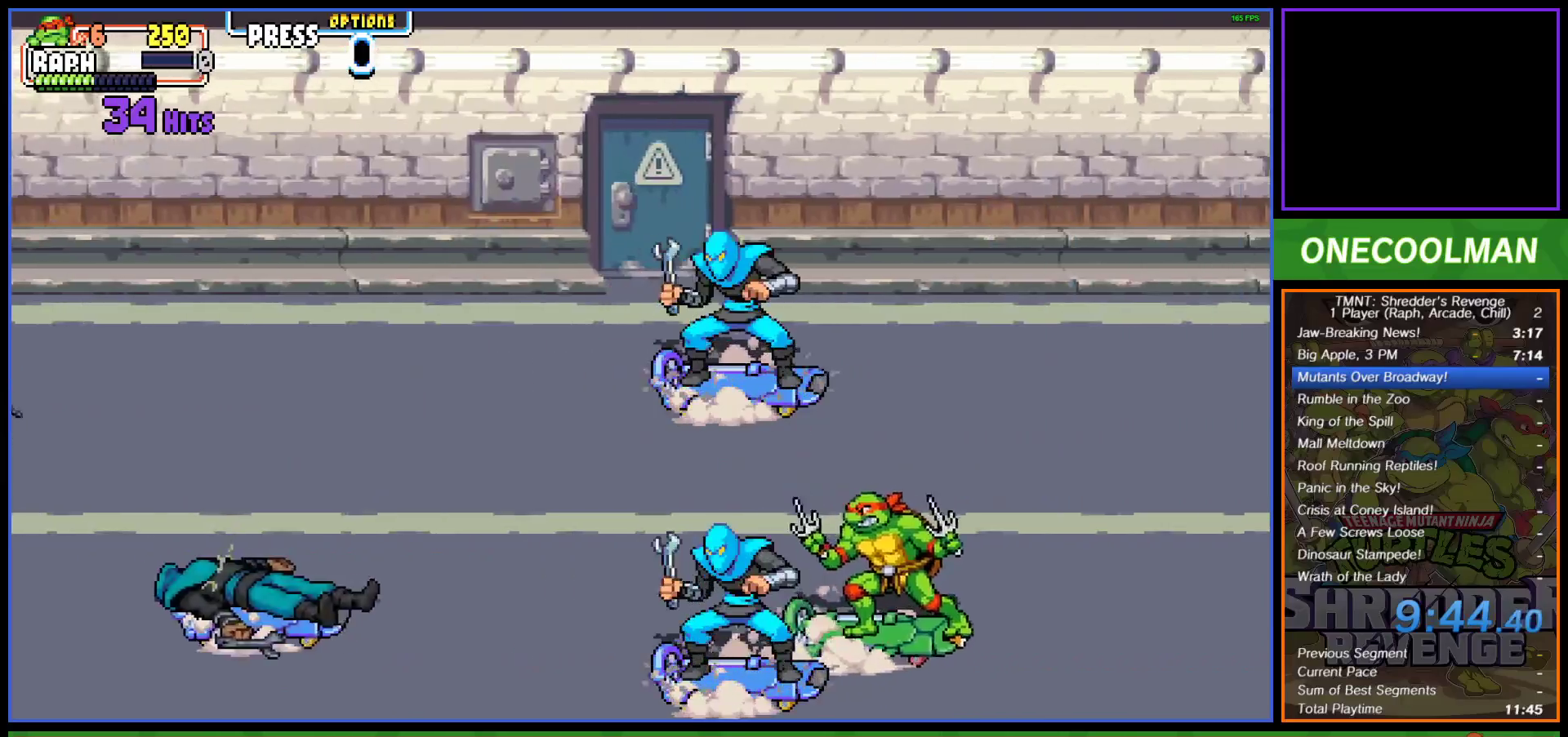
{"buttons": ["DPAD_LEFT"], "left_stick": "center", "events": [[67, "SQUARE", "up"], [133, "SQUARE", "down"], [200, "SQUARE", "up"], [233, "DPAD_DOWN", "up"], [267, "SQUARE", "down"], [350, "SQUARE", "up"], [383, "DPAD_LEFT", "up"], [400, "SQUARE", "down"], [483, "DPAD_LEFT", "down"], [483, "SQUARE", "up"]]}
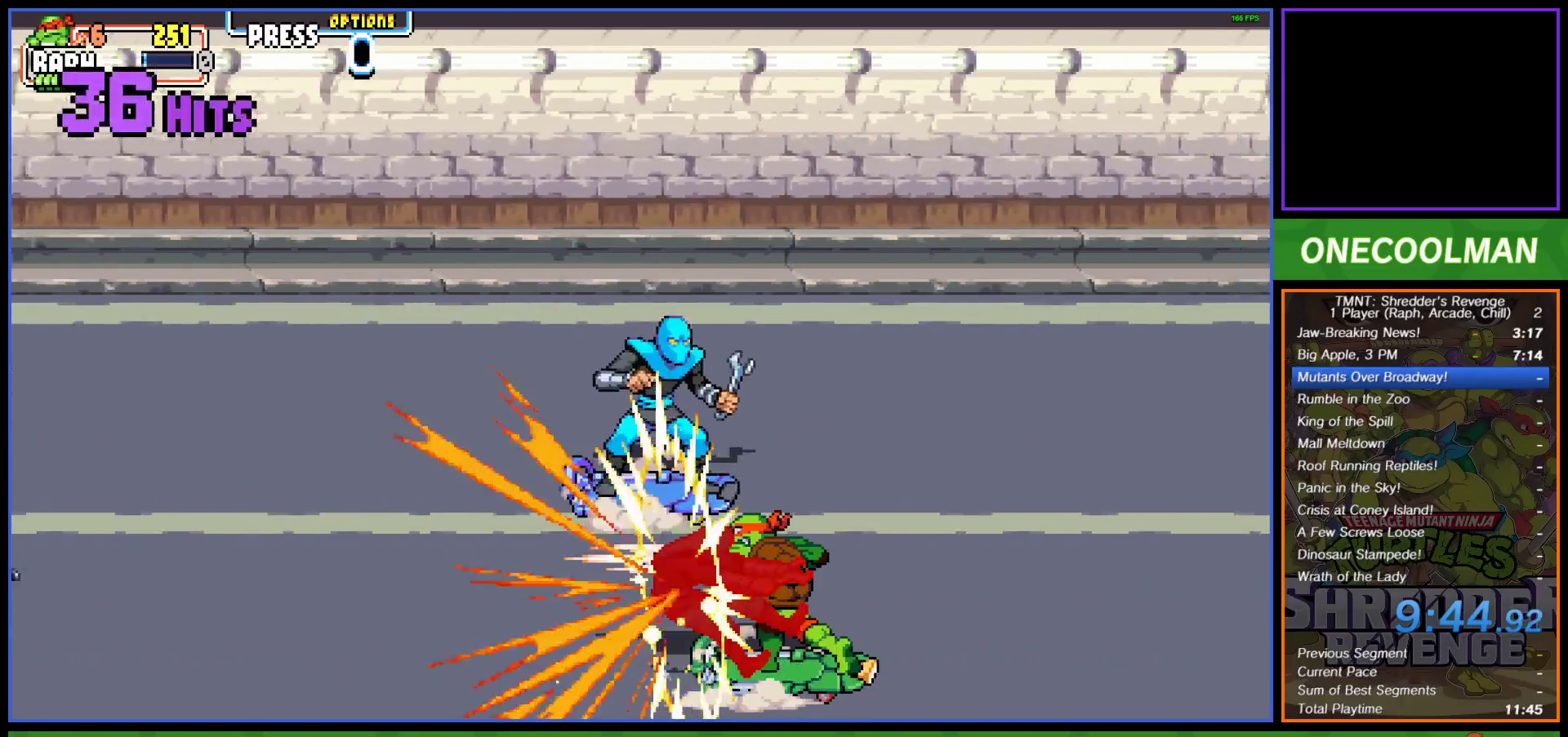
{"buttons": ["DPAD_LEFT"], "left_stick": "center", "events": [[17, "DPAD_UP", "down"], [50, "SQUARE", "down"], [83, "DPAD_UP", "up"], [100, "DPAD_UP", "down"], [133, "SQUARE", "up"], [217, "SQUARE", "down"], [267, "SQUARE", "up"], [417, "SQUARE", "down"], [467, "SQUARE", "up"], [500, "DPAD_UP", "up"]]}
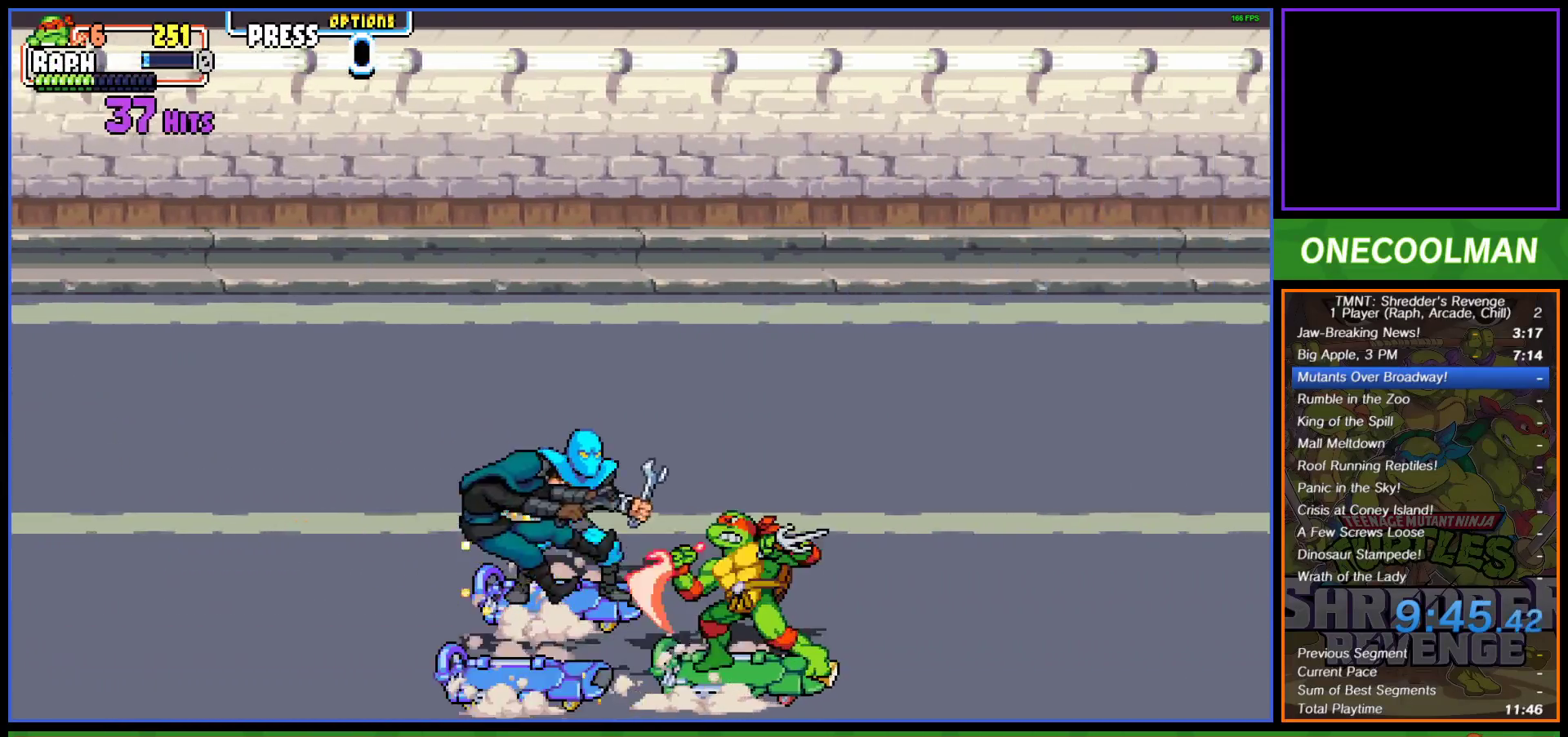
{"buttons": ["DPAD_UP", "DPAD_LEFT"], "left_stick": "center", "events": [[50, "SQUARE", "down"], [117, "SQUARE", "up"], [200, "SQUARE", "down"], [267, "SQUARE", "up"], [300, "DPAD_UP", "down"], [367, "SQUARE", "down"], [433, "SQUARE", "up"]]}
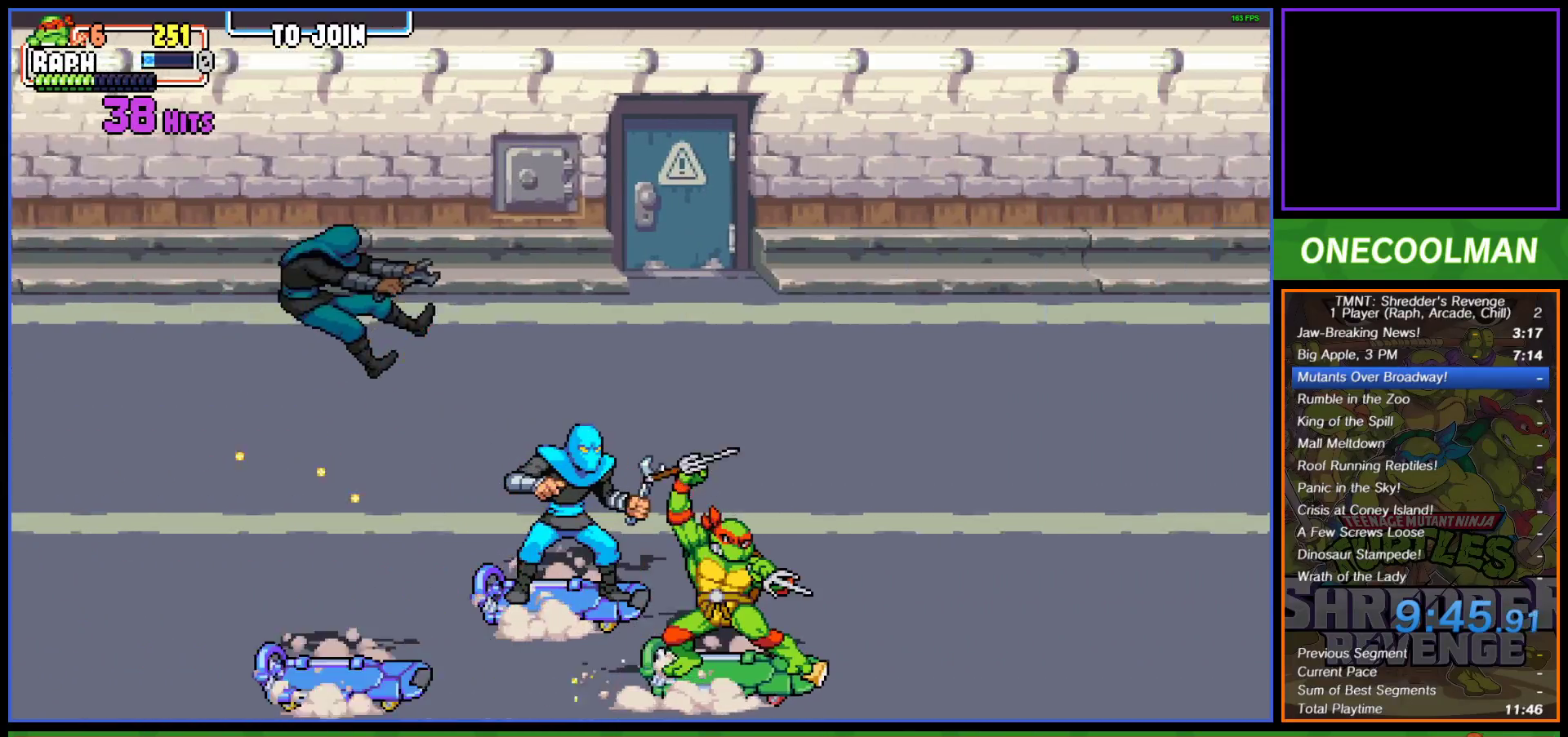
{"buttons": ["SQUARE", "DPAD_UP", "DPAD_LEFT"], "left_stick": "center", "events": [[33, "SQUARE", "down"], [83, "SQUARE", "up"], [183, "SQUARE", "down"], [267, "SQUARE", "up"], [333, "SQUARE", "down"], [417, "SQUARE", "up"], [500, "SQUARE", "down"]]}
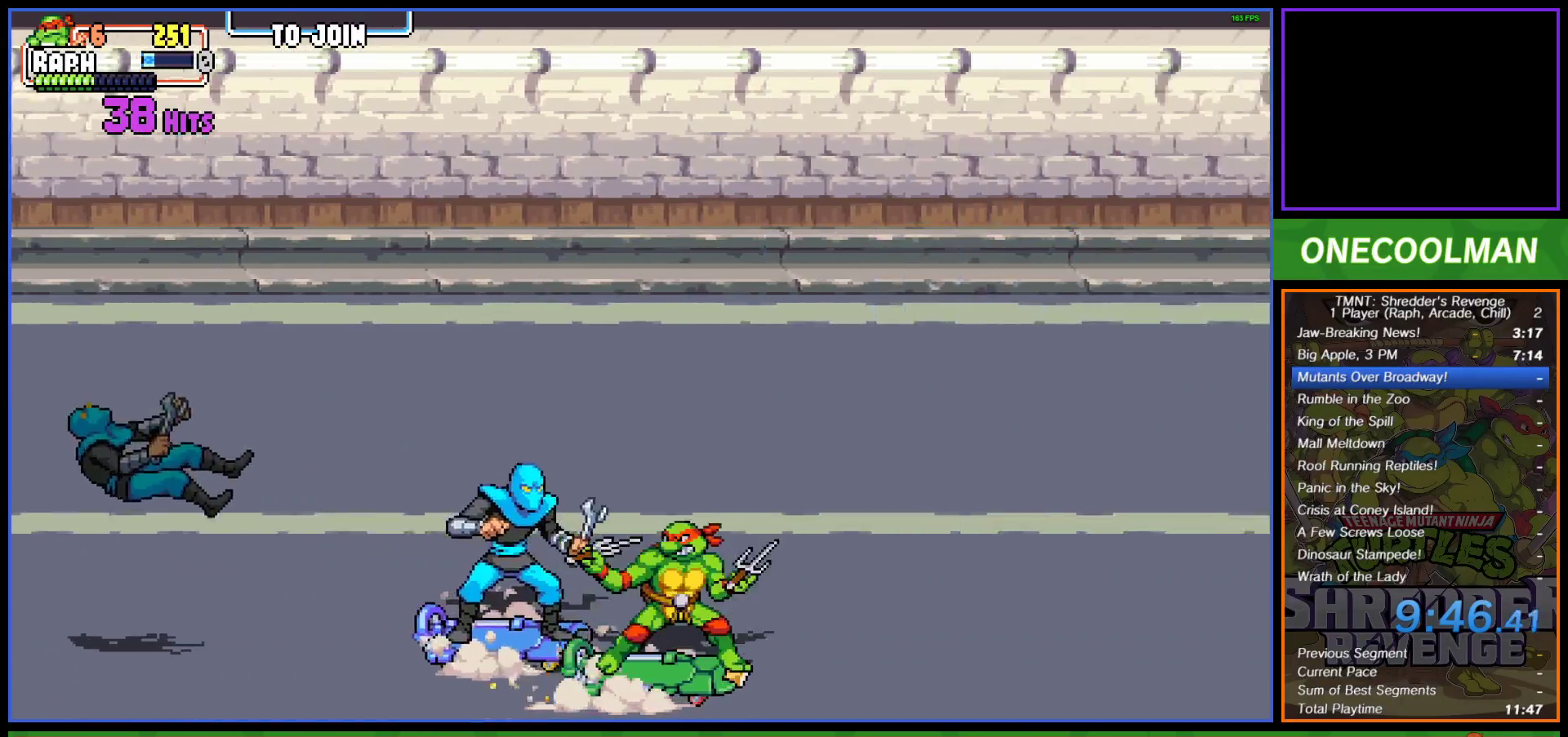
{"buttons": ["SQUARE", "DPAD_LEFT"], "left_stick": "center", "events": [[83, "SQUARE", "up"], [150, "DPAD_LEFT", "up"], [150, "DPAD_UP", "up"], [150, "SQUARE", "down"], [200, "DPAD_LEFT", "down"], [233, "SQUARE", "up"], [267, "DPAD_LEFT", "up"], [317, "SQUARE", "down"], [350, "DPAD_LEFT", "down"], [400, "SQUARE", "up"], [450, "DPAD_LEFT", "up"], [483, "DPAD_LEFT", "down"], [483, "SQUARE", "down"]]}
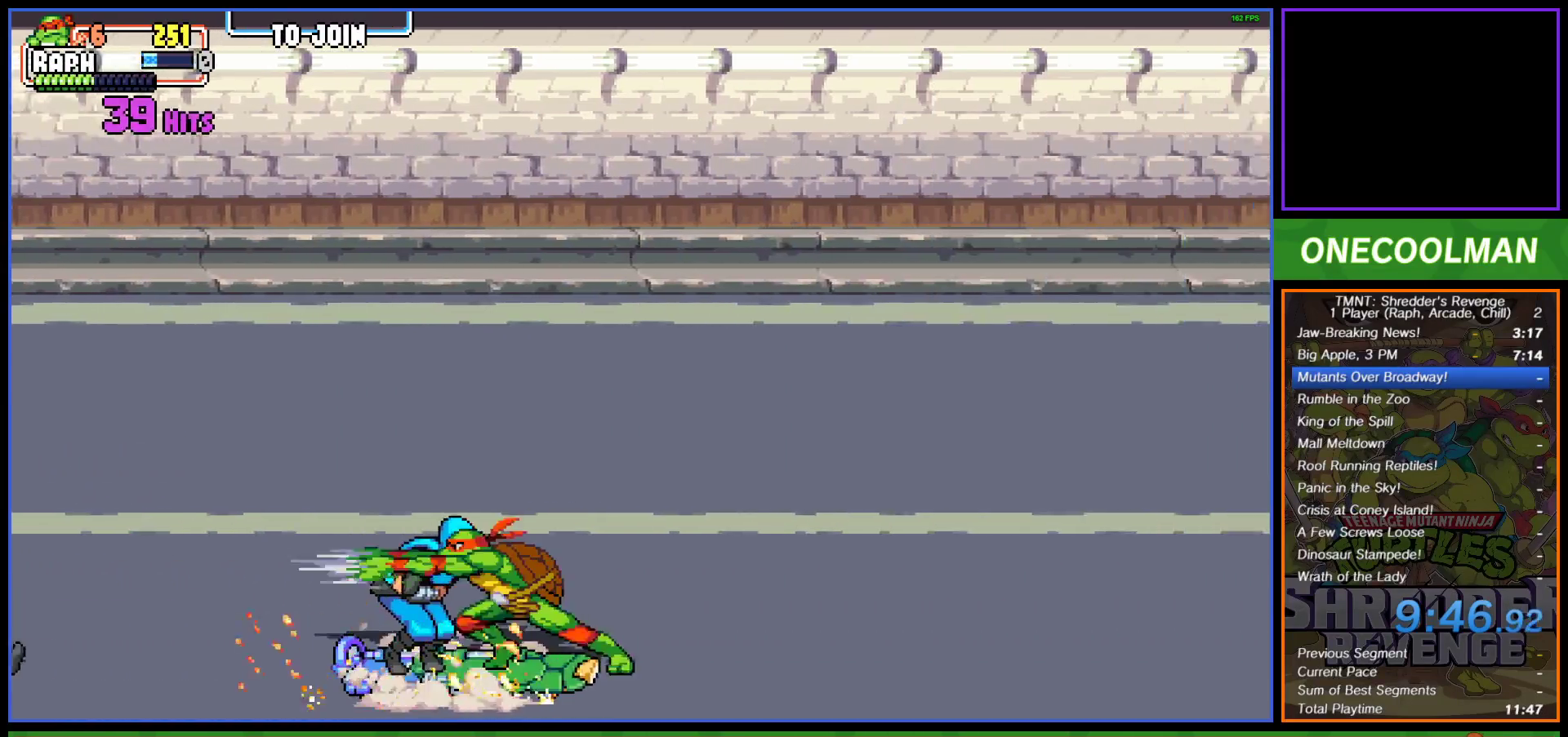
{"buttons": ["DPAD_UP"], "left_stick": "center", "events": [[50, "SQUARE", "up"], [83, "DPAD_LEFT", "up"], [117, "DPAD_LEFT", "down"], [133, "SQUARE", "down"], [217, "DPAD_LEFT", "up"], [217, "SQUARE", "up"], [250, "DPAD_LEFT", "down"], [300, "SQUARE", "down"], [350, "SQUARE", "up"], [367, "DPAD_LEFT", "up"], [483, "DPAD_UP", "down"]]}
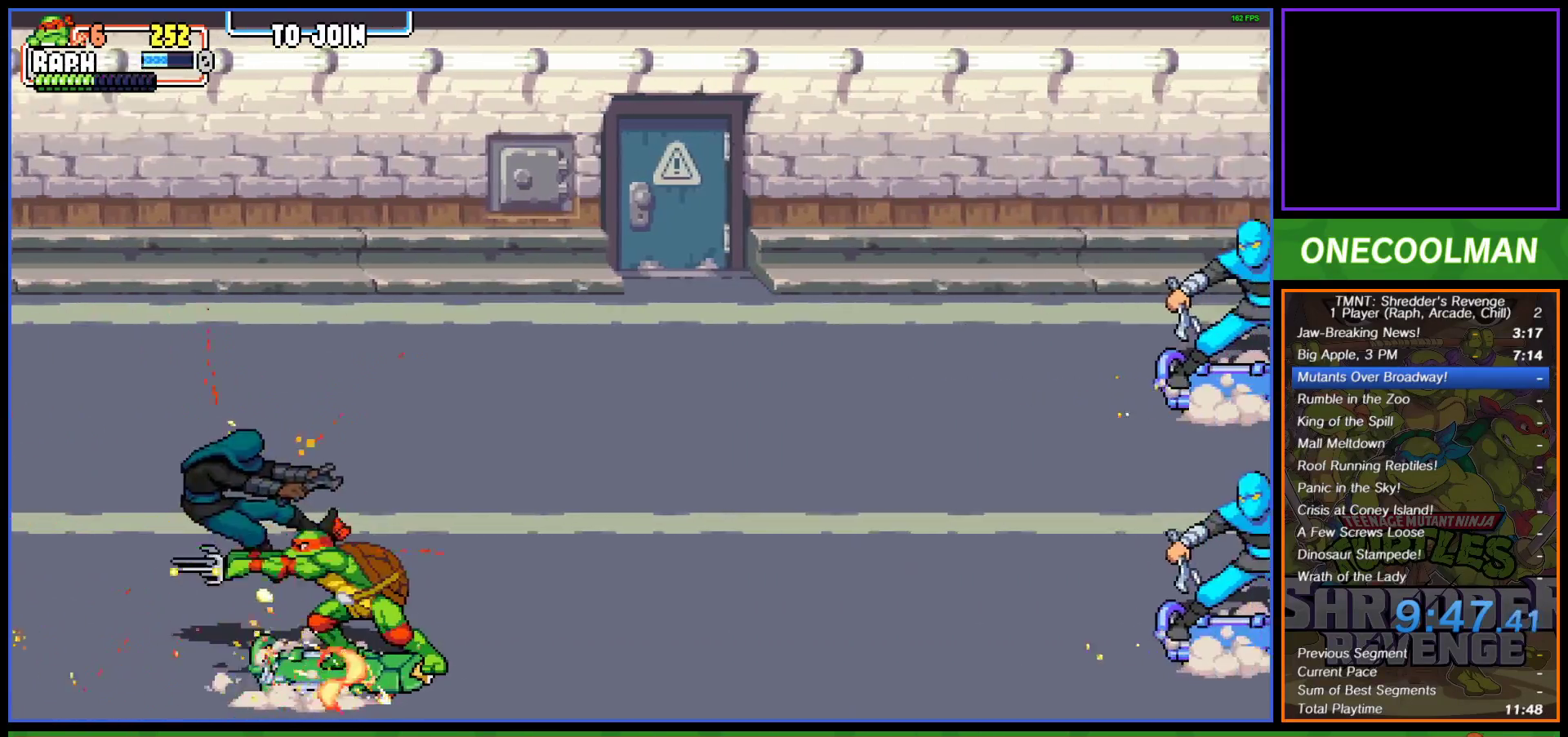
{"buttons": ["DPAD_UP", "DPAD_LEFT"], "left_stick": "center", "events": [[300, "DPAD_LEFT", "down"]]}
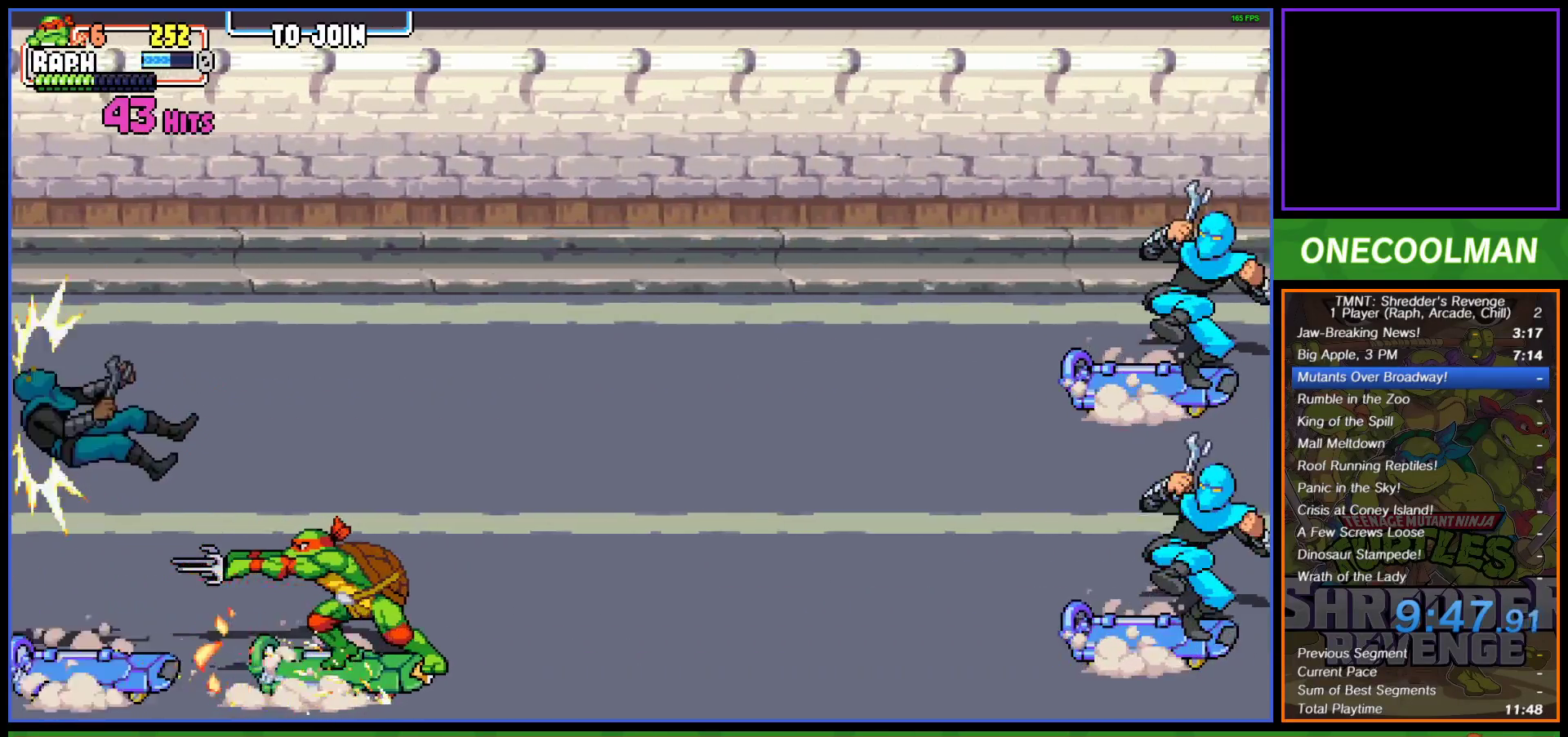
{"buttons": ["DPAD_UP", "DPAD_LEFT"], "left_stick": "center", "events": []}
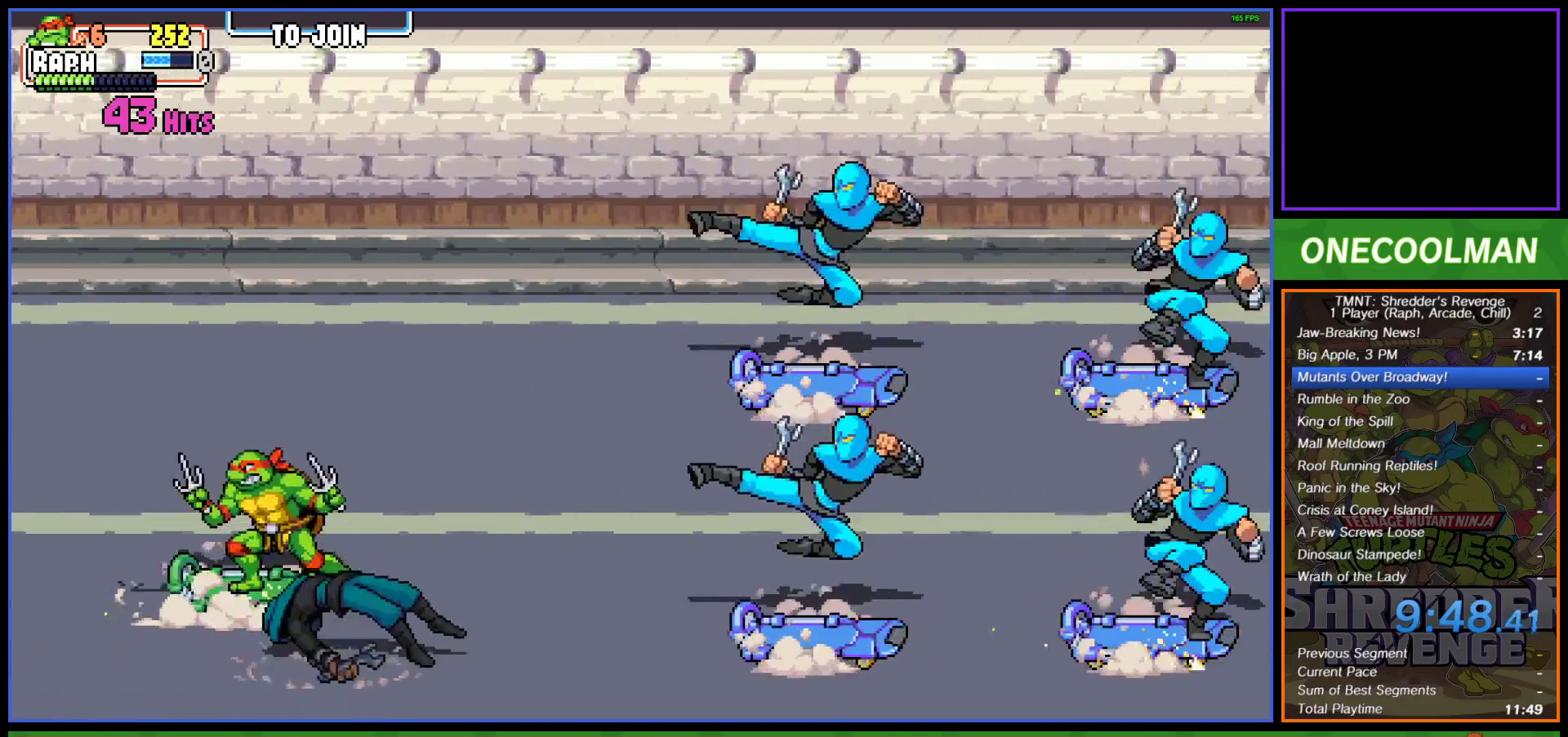
{"buttons": [], "left_stick": "center", "events": [[133, "DPAD_LEFT", "up"], [167, "DPAD_RIGHT", "down"], [183, "DPAD_UP", "up"], [217, "R1", "down"], [283, "R1", "up"], [300, "DPAD_RIGHT", "up"]]}
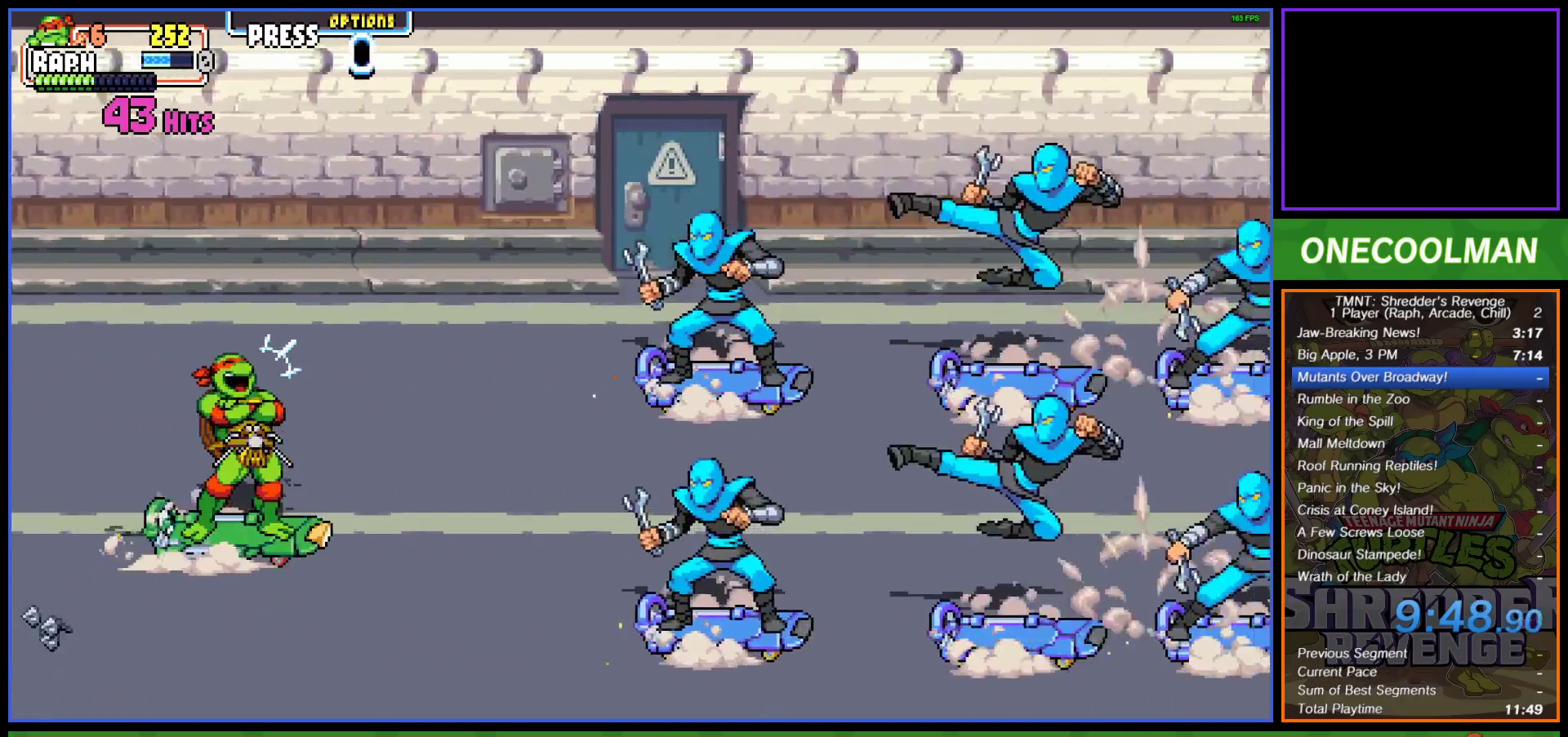
{"buttons": [], "left_stick": "center", "events": []}
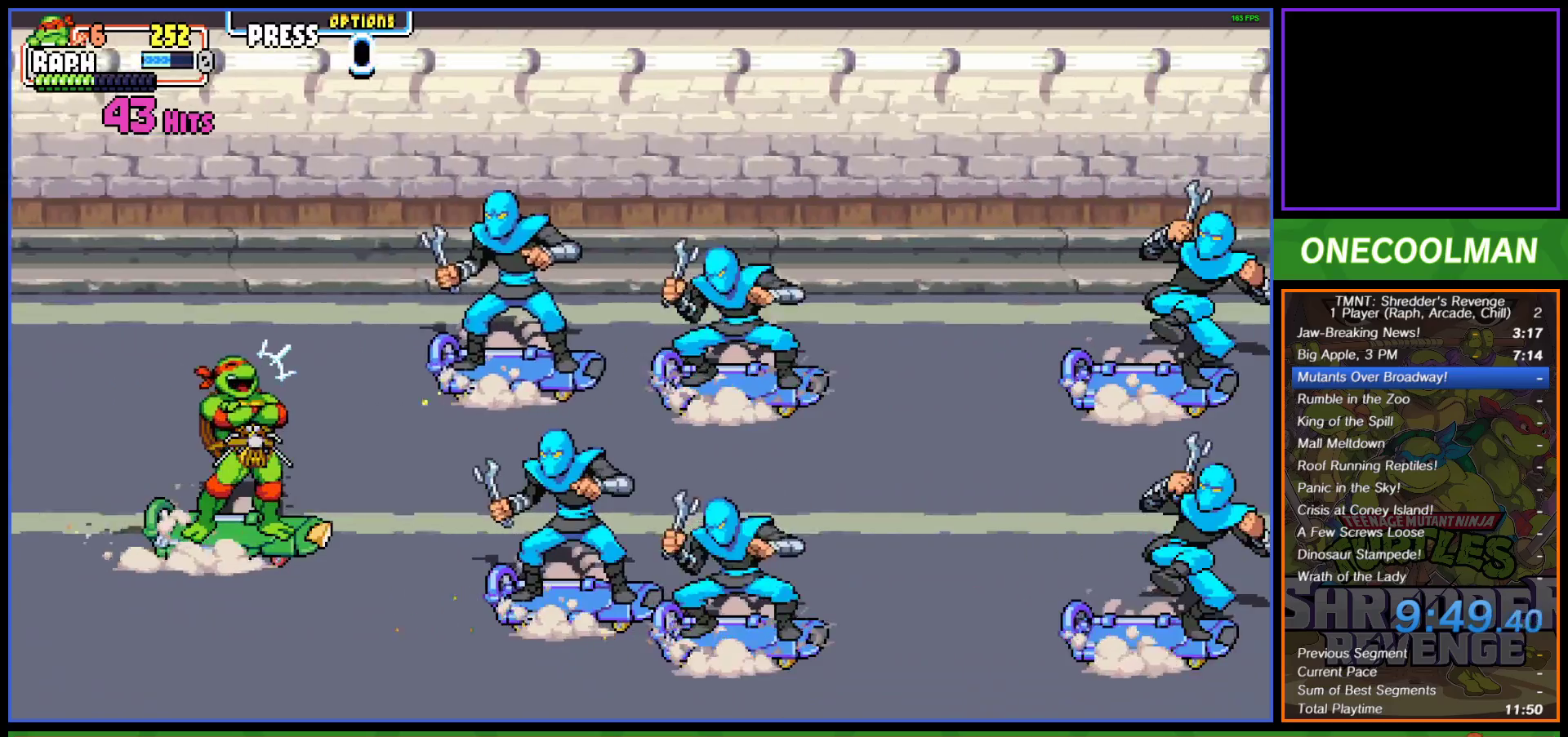
{"buttons": ["DPAD_LEFT"], "left_stick": "center", "events": [[250, "DPAD_LEFT", "down"], [250, "DPAD_UP", "down"], [317, "DPAD_UP", "up"]]}
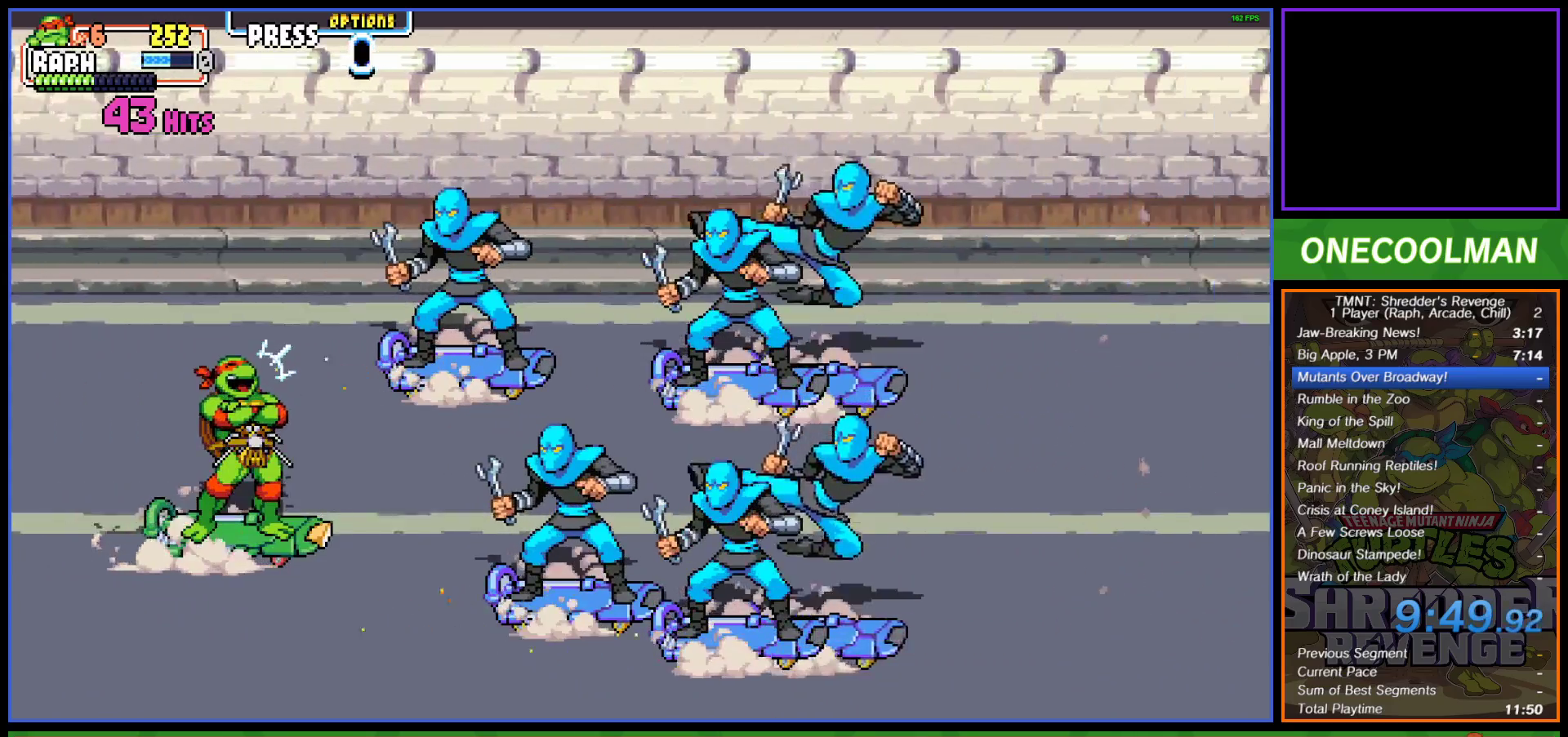
{"buttons": ["DPAD_UP"], "left_stick": "center", "events": [[417, "DPAD_UP", "down"], [450, "DPAD_LEFT", "up"]]}
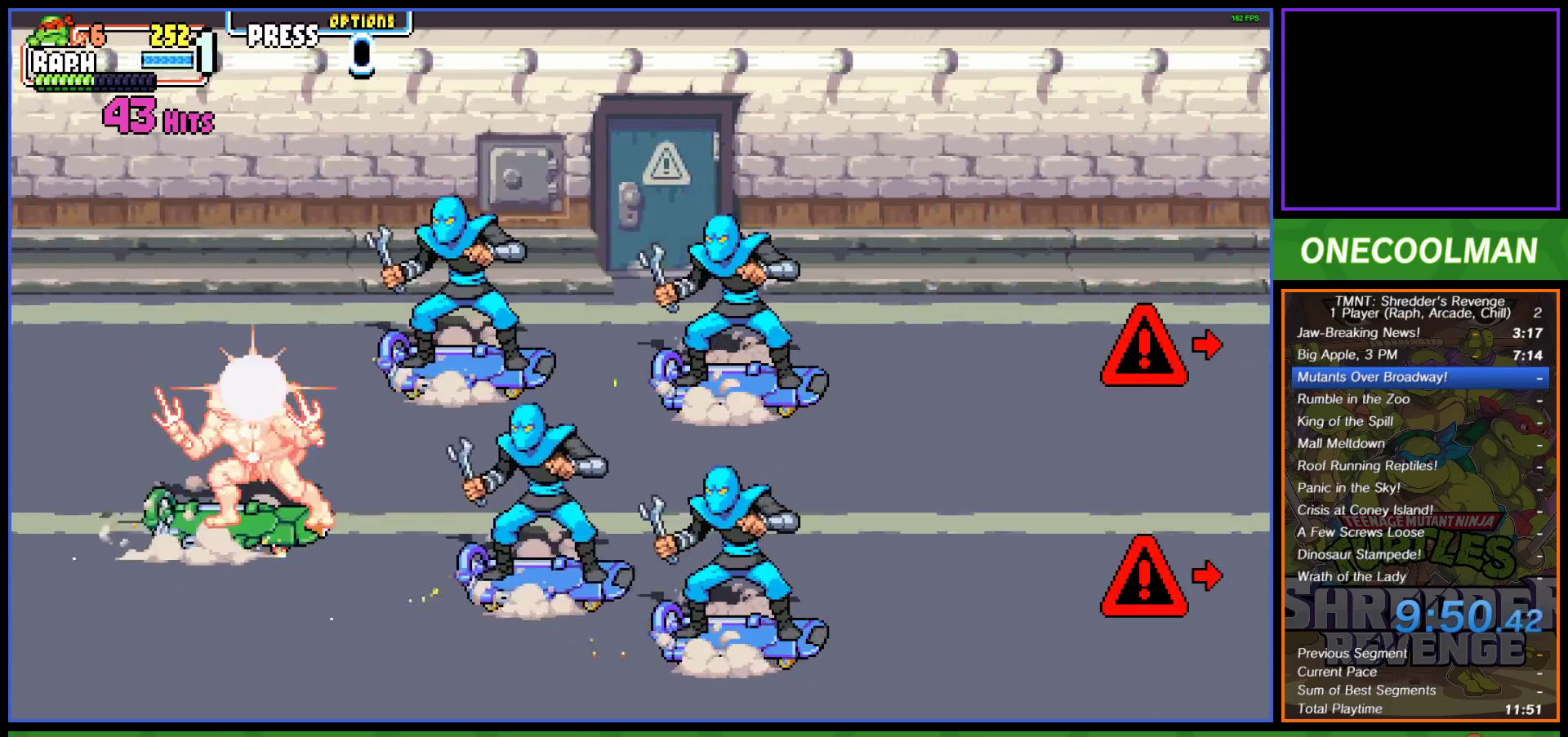
{"buttons": ["DPAD_RIGHT"], "left_stick": "center", "events": [[83, "DPAD_RIGHT", "down"], [133, "DPAD_UP", "up"], [233, "CROSS", "down"], [317, "CROSS", "up"]]}
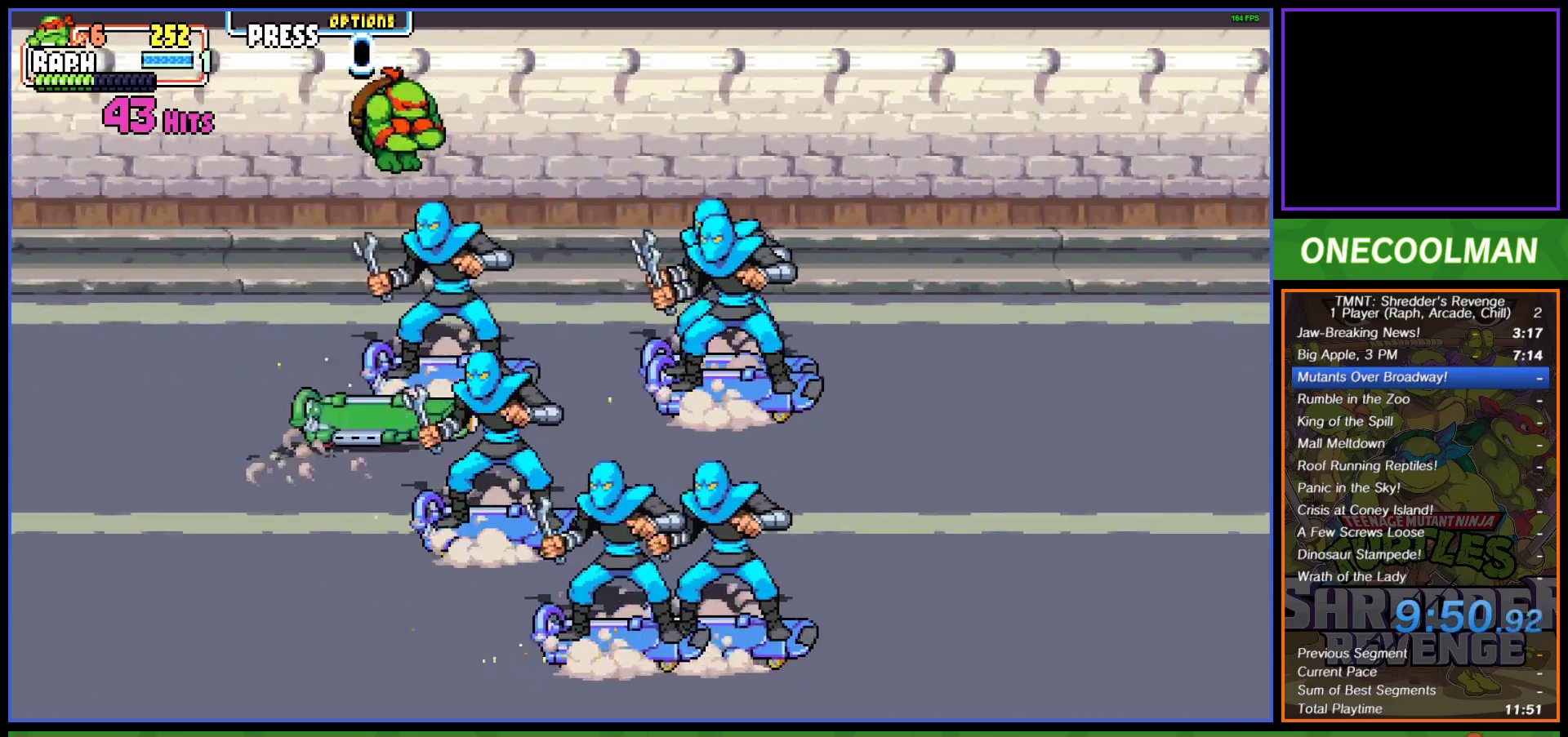
{"buttons": [], "left_stick": "center", "events": [[167, "TRIANGLE", "down"], [267, "TRIANGLE", "up"], [317, "DPAD_RIGHT", "up"]]}
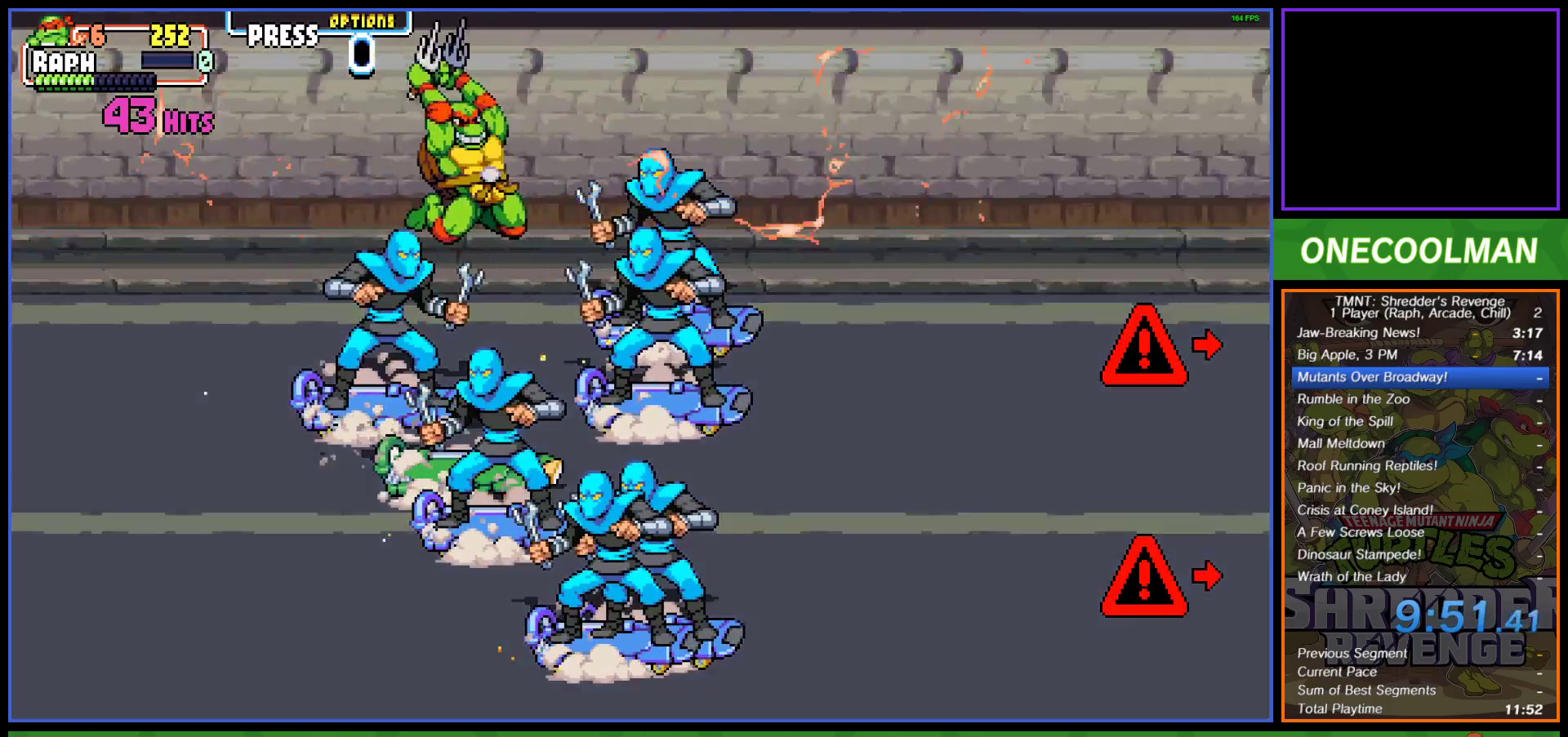
{"buttons": [], "left_stick": "center", "events": []}
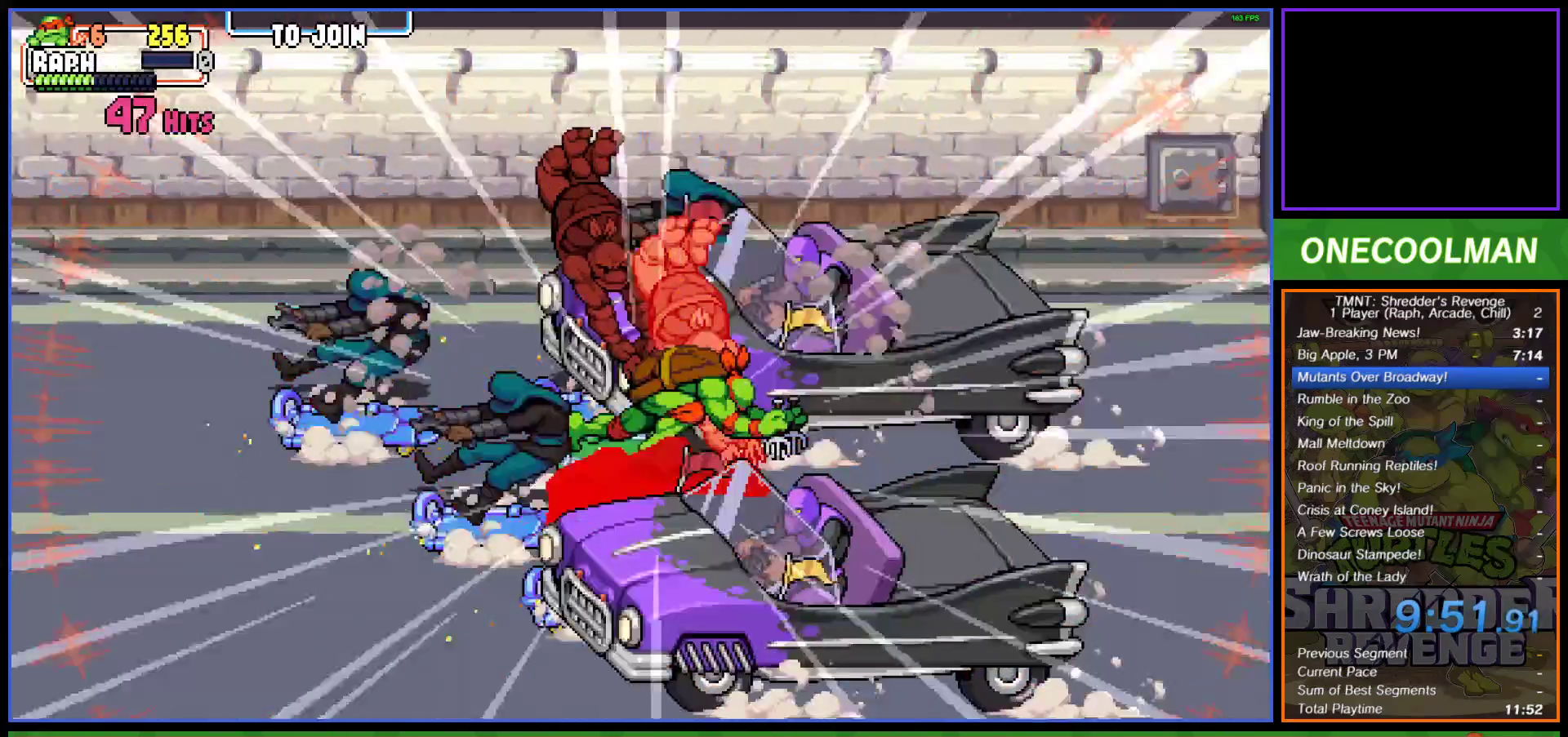
{"buttons": [], "left_stick": "center", "events": []}
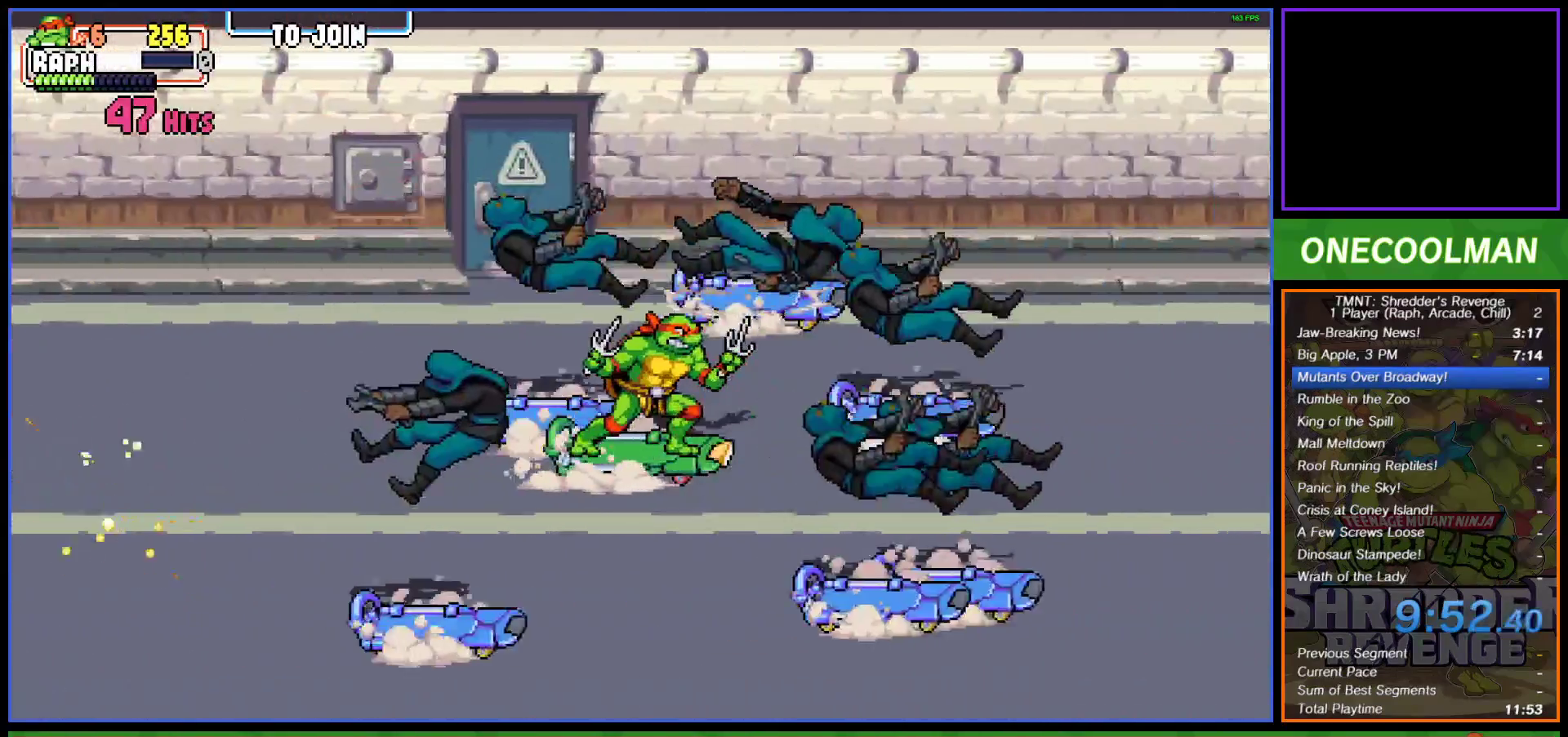
{"buttons": [], "left_stick": "center", "events": [[83, "R1", "down"], [150, "R1", "up"], [200, "R1", "down"], [283, "R1", "up"]]}
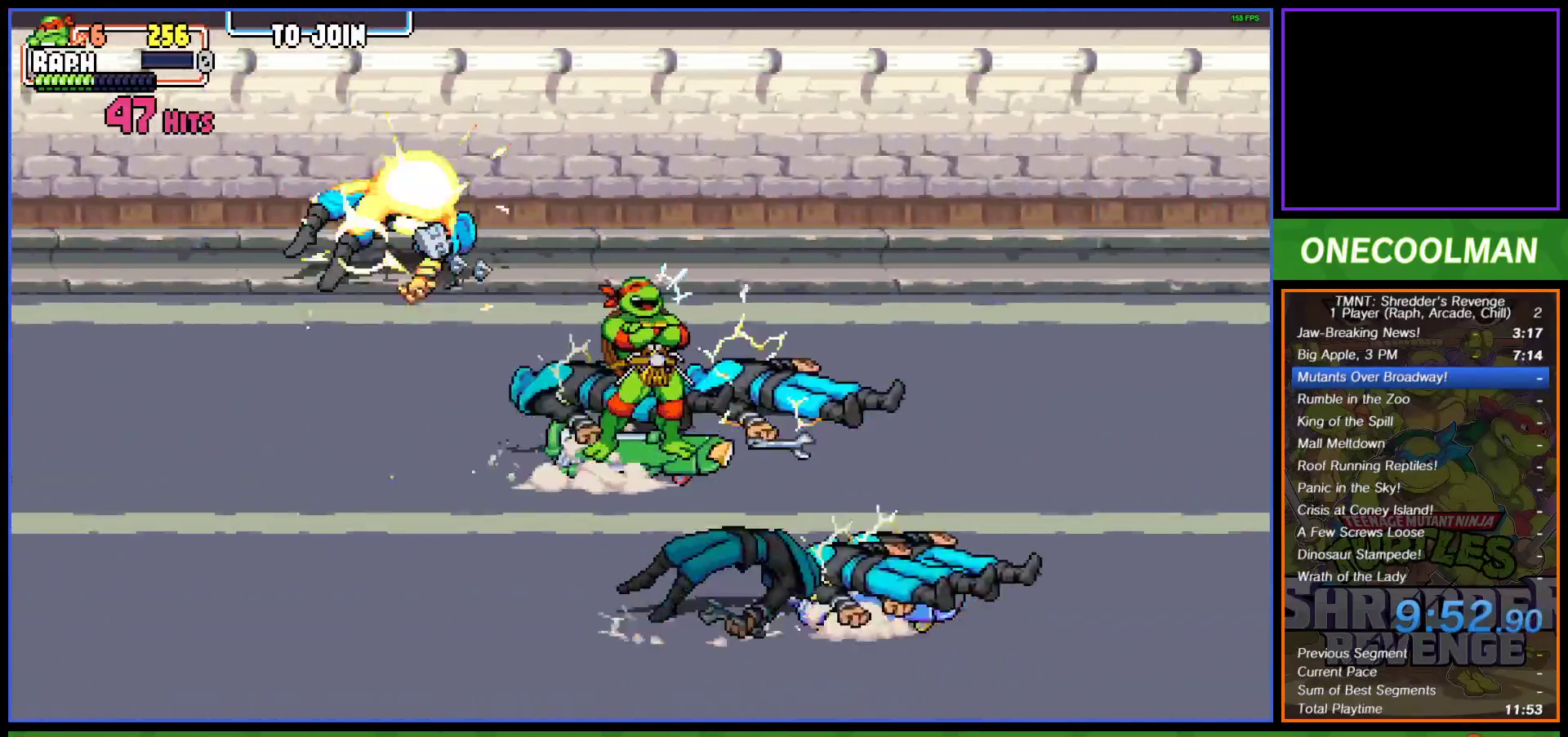
{"buttons": [], "left_stick": "center", "events": []}
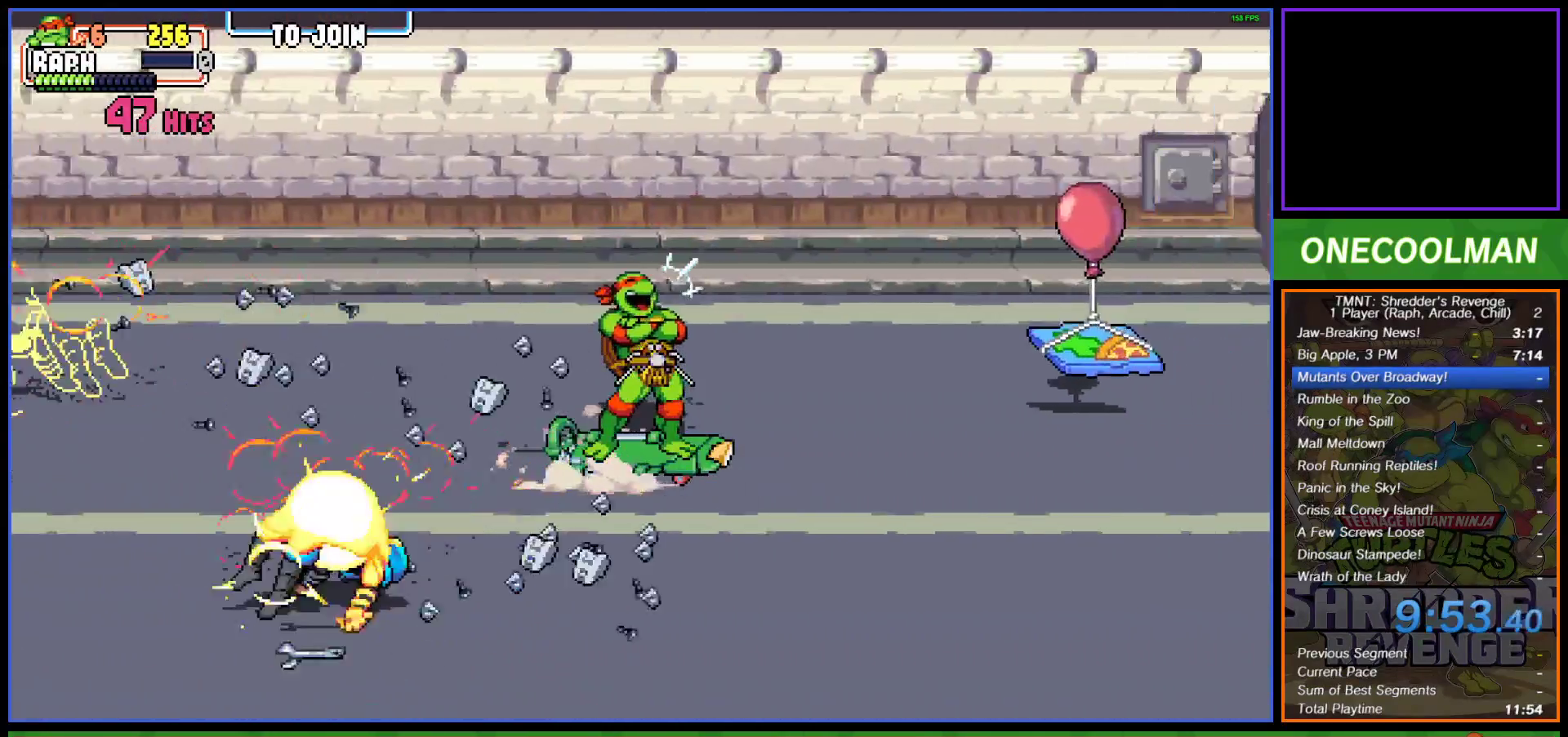
{"buttons": [], "left_stick": "center", "events": []}
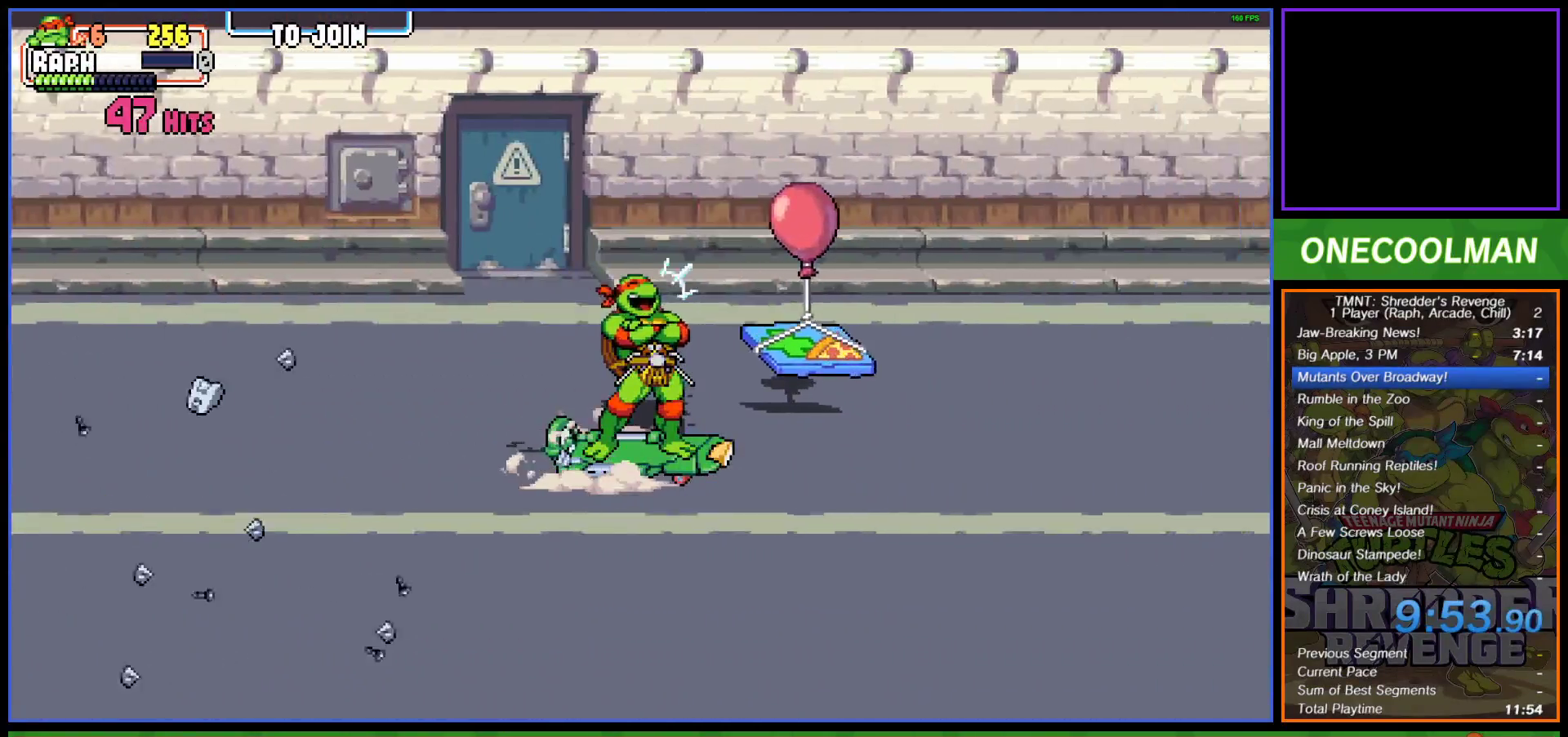
{"buttons": ["DPAD_UP", "DPAD_LEFT"], "left_stick": "center", "events": [[17, "DPAD_UP", "down"], [167, "DPAD_LEFT", "down"]]}
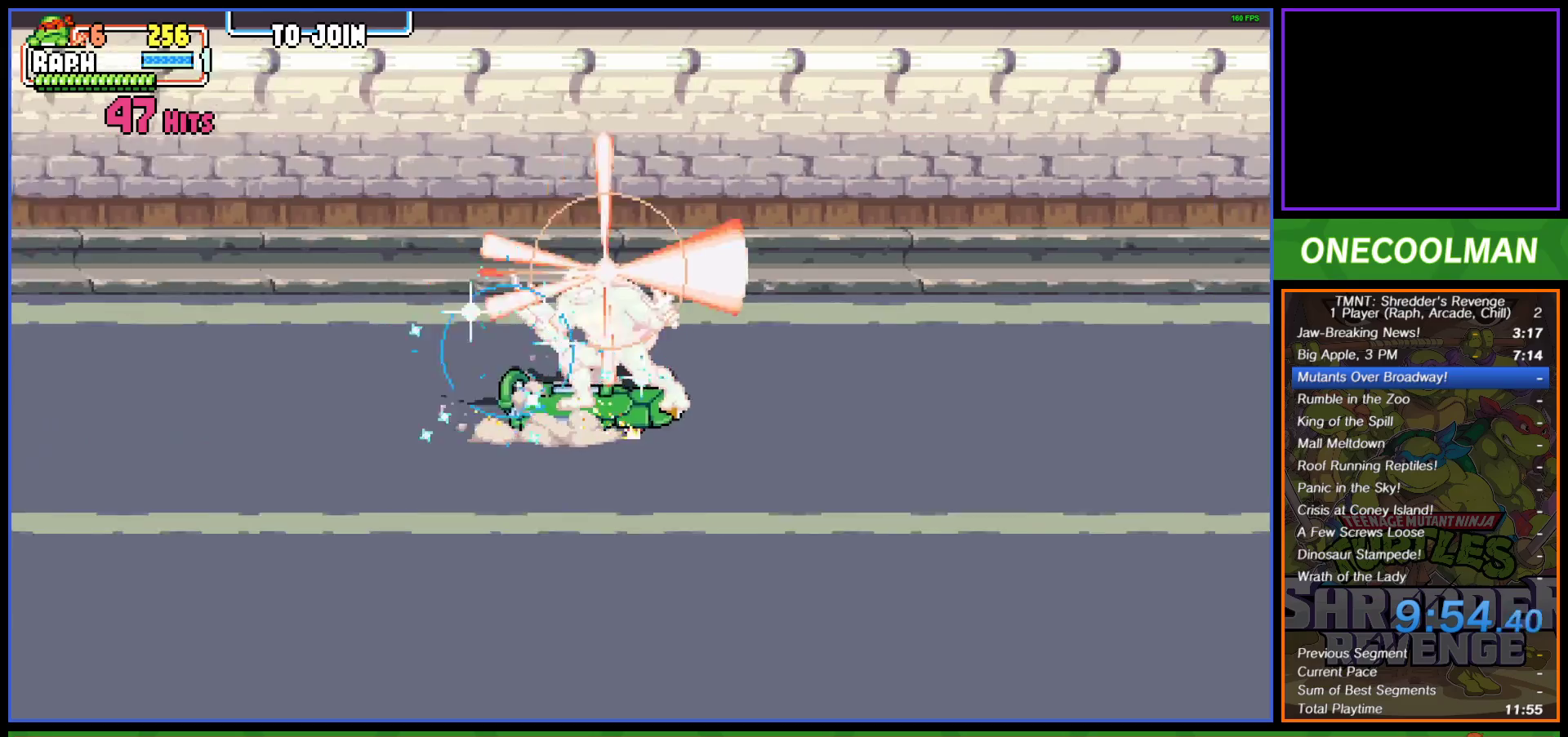
{"buttons": ["DPAD_RIGHT"], "left_stick": "center", "events": [[33, "DPAD_UP", "up"], [50, "DPAD_DOWN", "down"], [83, "DPAD_LEFT", "up"], [383, "DPAD_RIGHT", "down"], [433, "DPAD_DOWN", "up"]]}
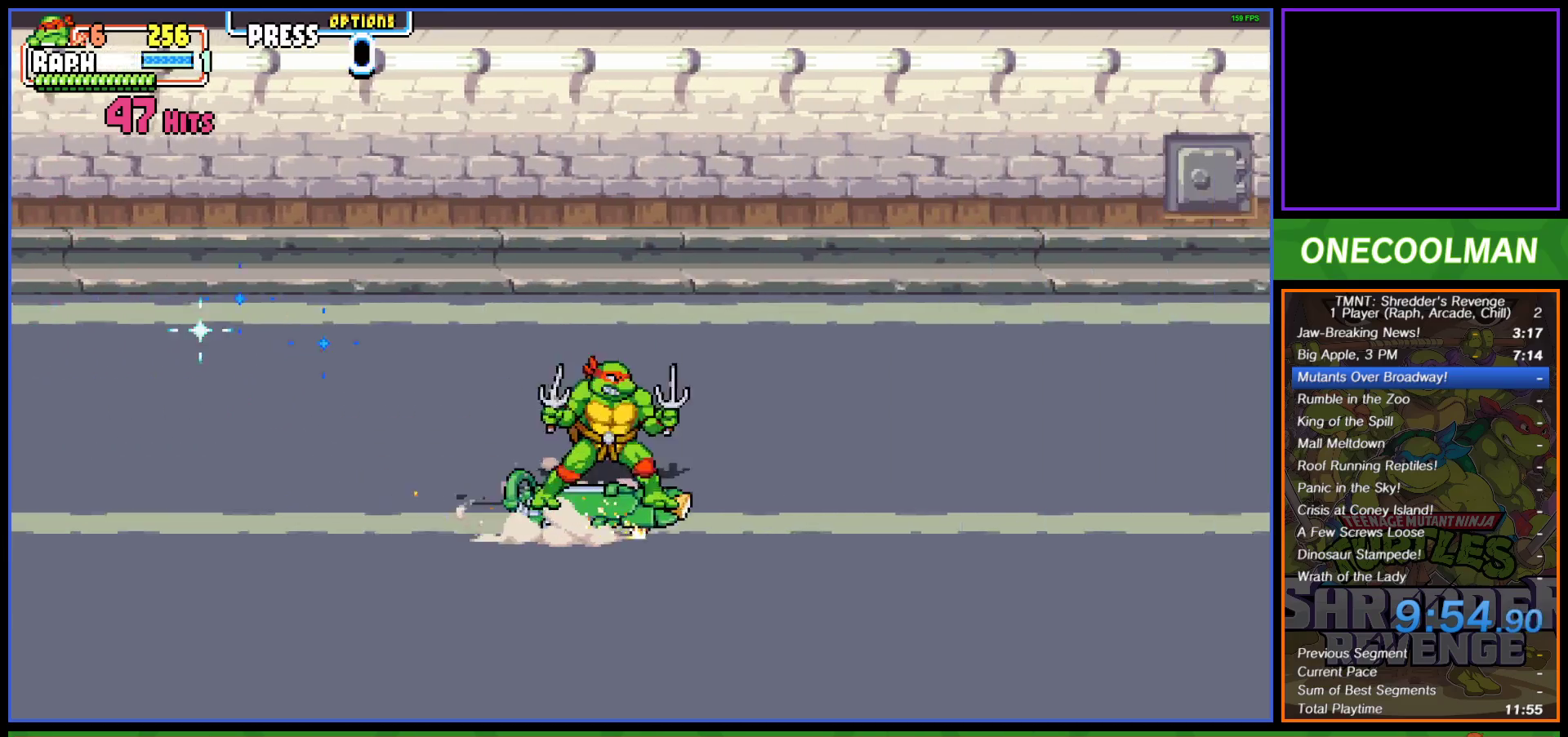
{"buttons": [], "left_stick": "center", "events": [[67, "R1", "down"], [150, "R1", "up"], [183, "R1", "down"], [233, "DPAD_RIGHT", "up"], [250, "R1", "up"]]}
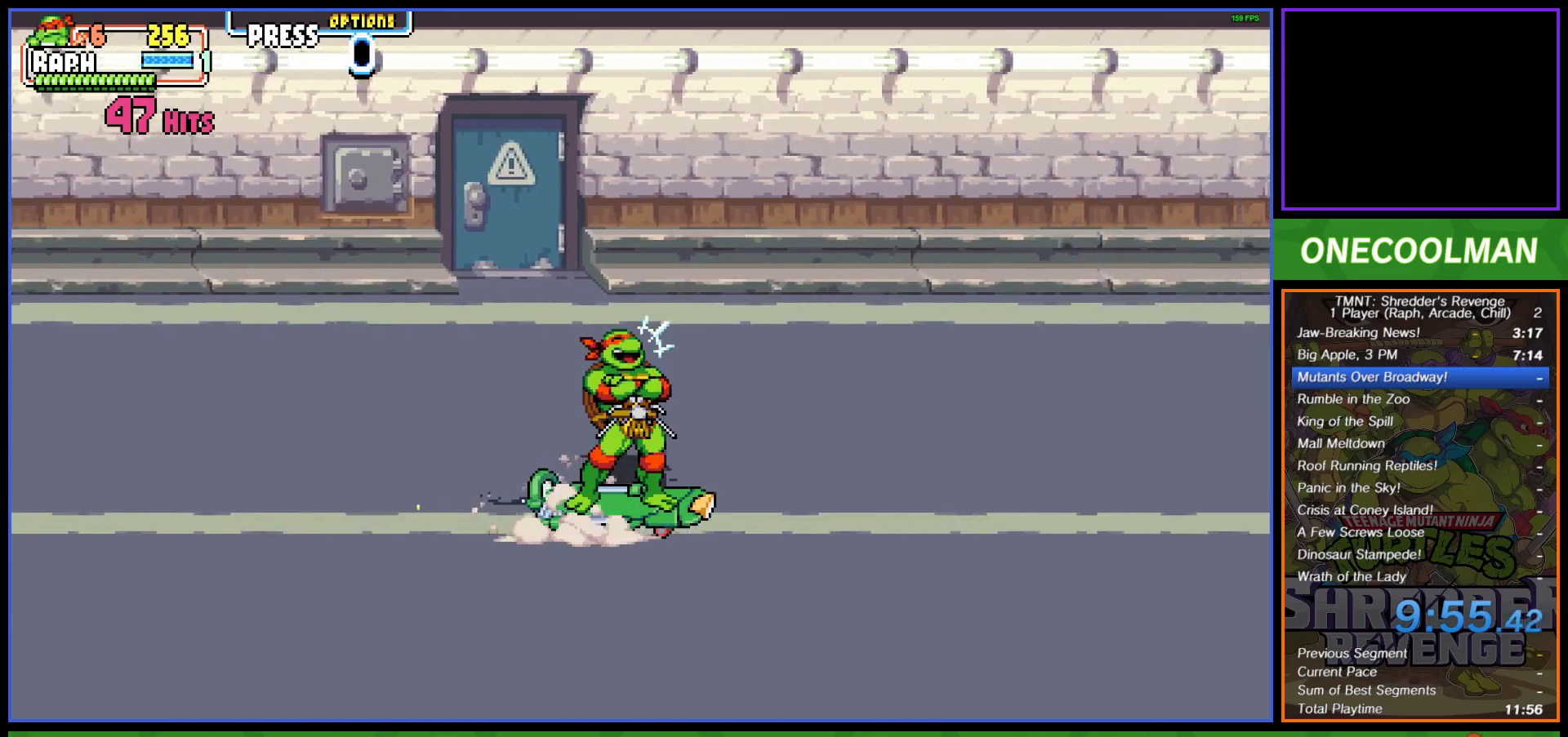
{"buttons": [], "left_stick": "center", "events": []}
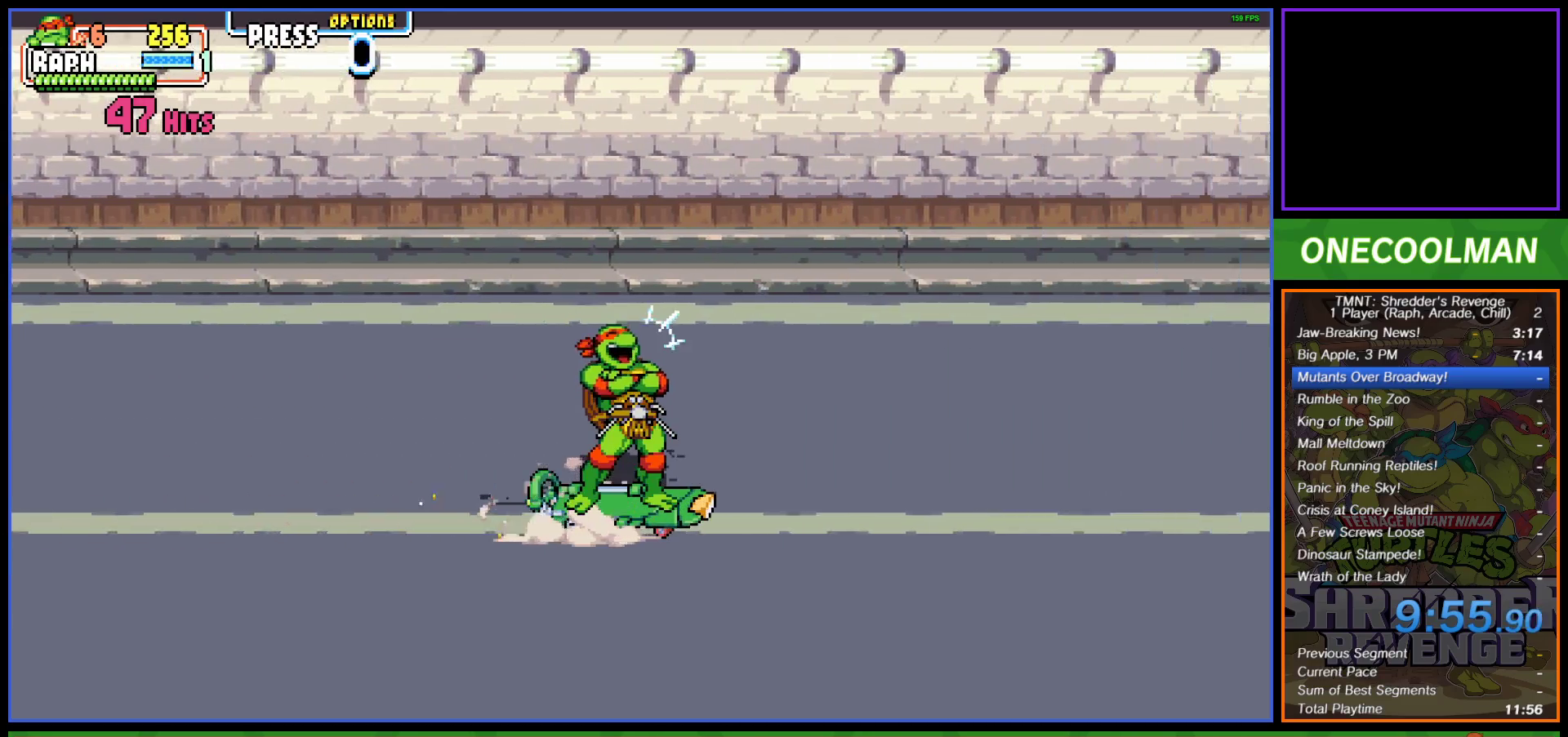
{"buttons": [], "left_stick": "center", "events": []}
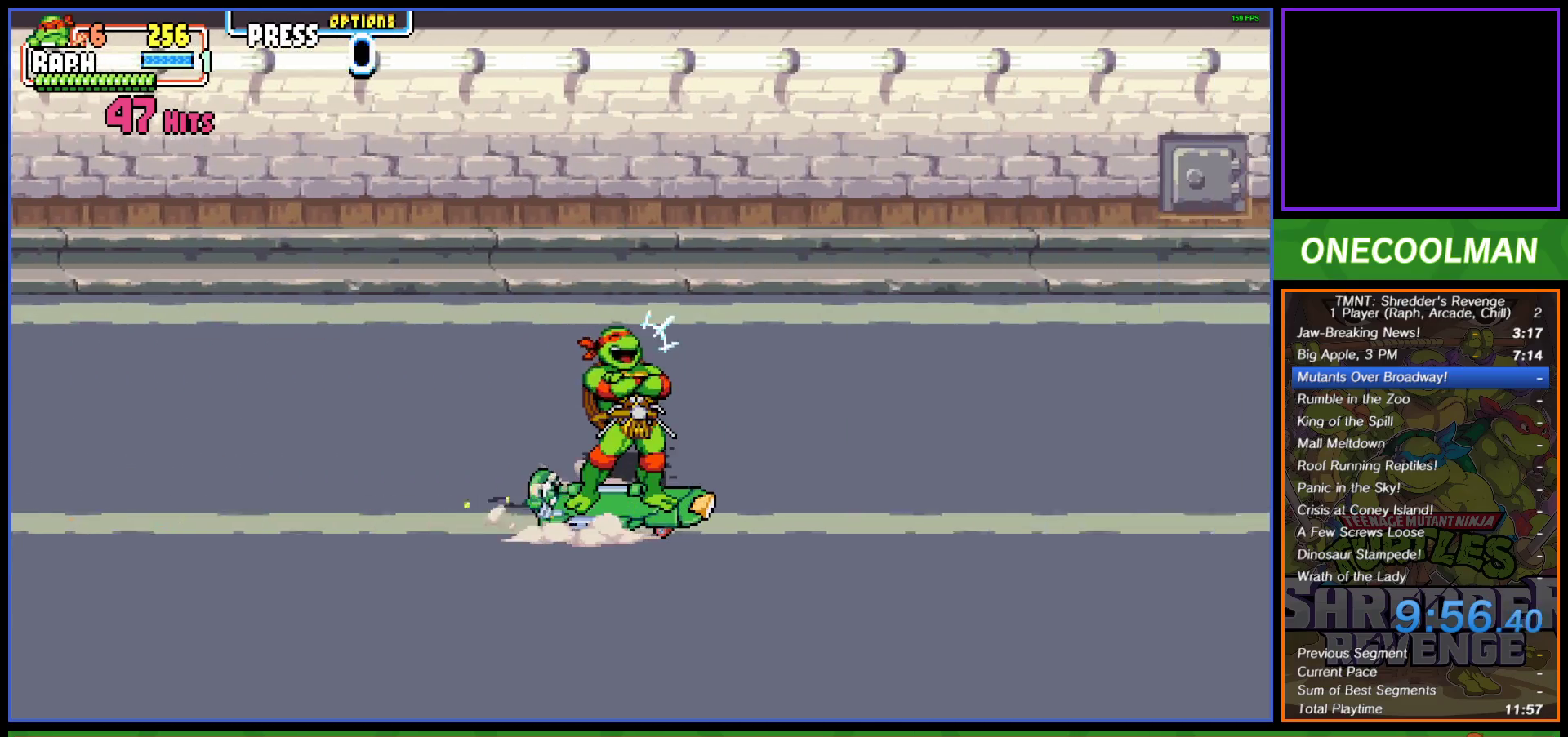
{"buttons": ["DPAD_RIGHT"], "left_stick": "center", "events": [[383, "DPAD_RIGHT", "down"]]}
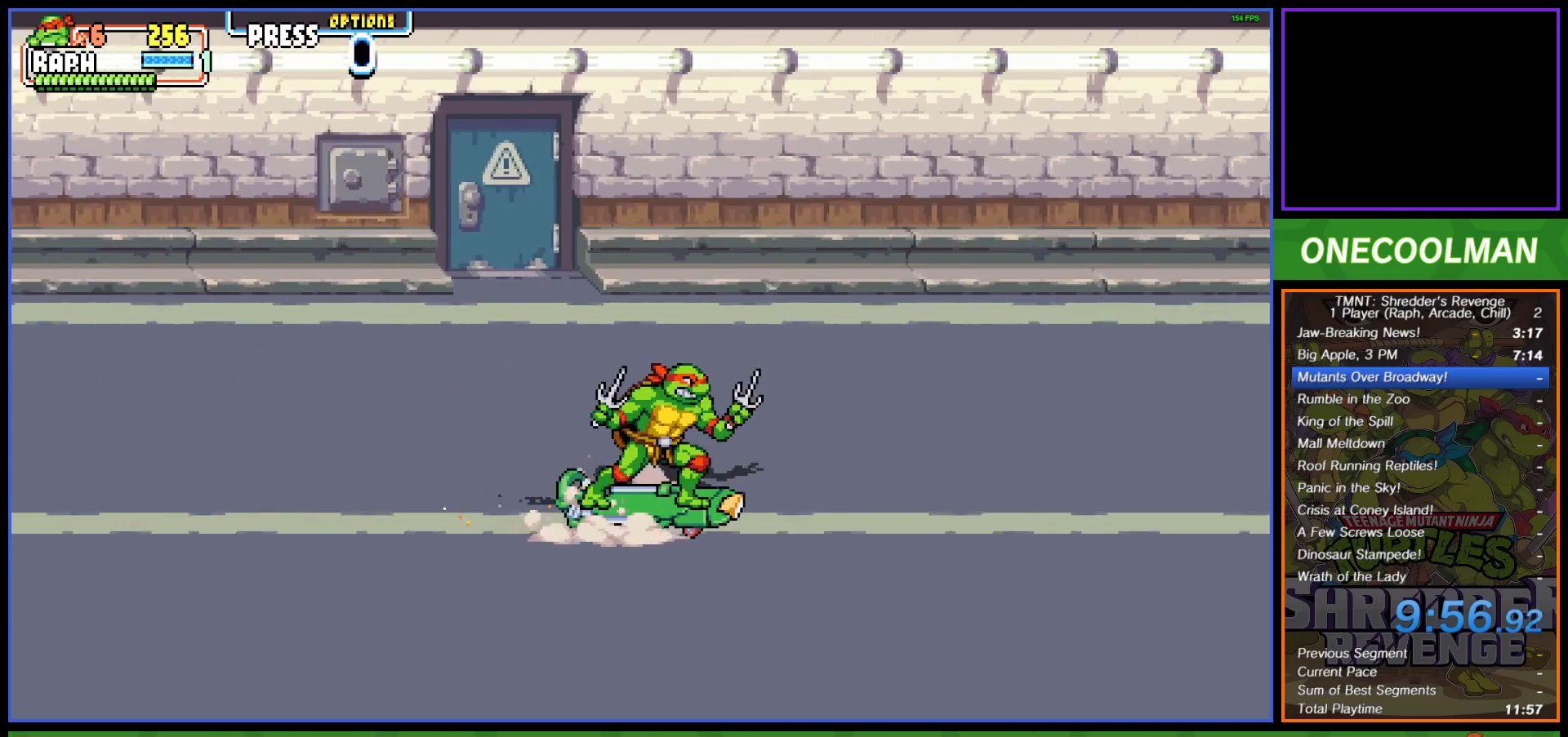
{"buttons": [], "left_stick": "center", "events": [[400, "DPAD_RIGHT", "up"]]}
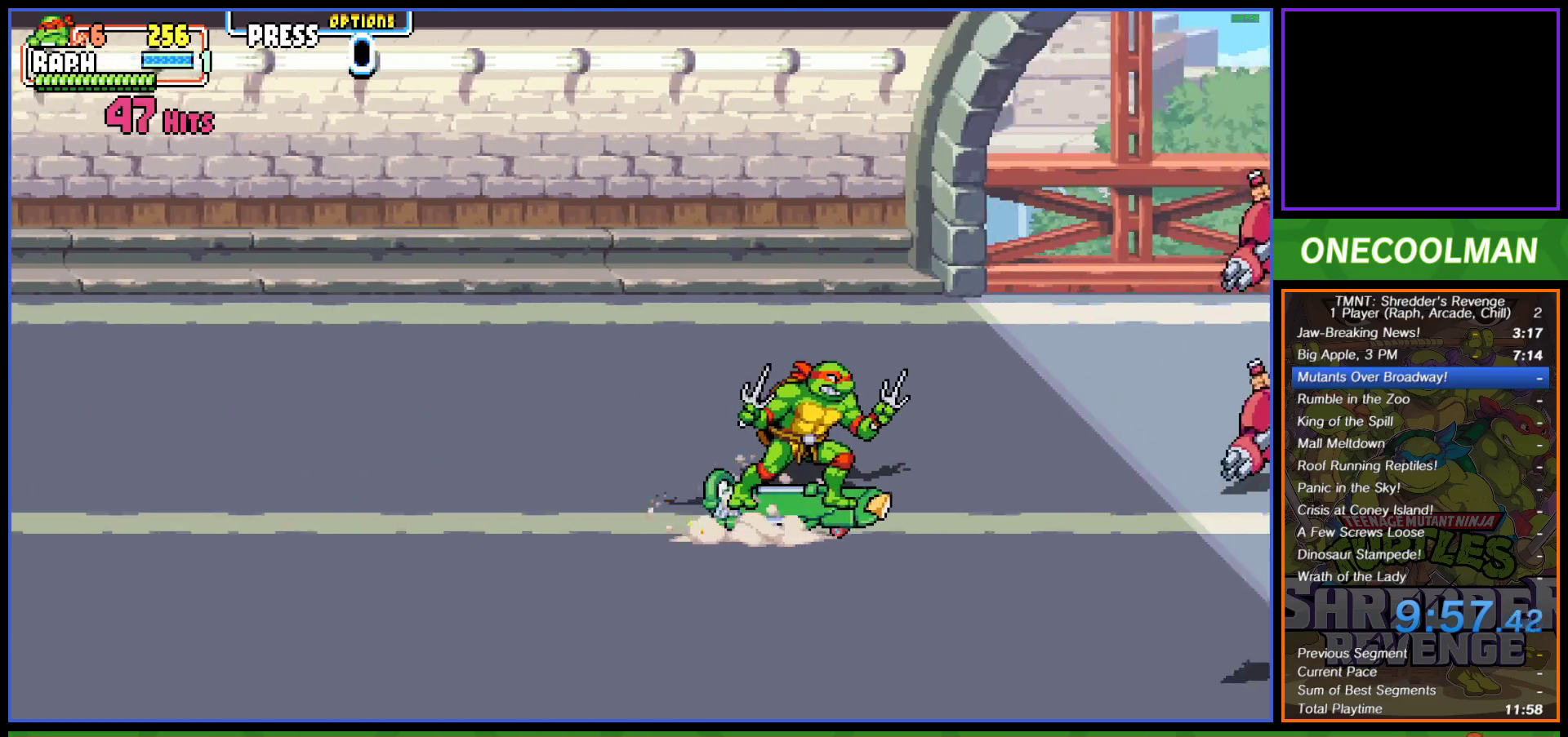
{"buttons": ["DPAD_RIGHT"], "left_stick": "center", "events": [[217, "DPAD_LEFT", "down"], [467, "DPAD_UP", "down"], [483, "DPAD_LEFT", "up"], [500, "DPAD_RIGHT", "down"], [500, "DPAD_UP", "up"]]}